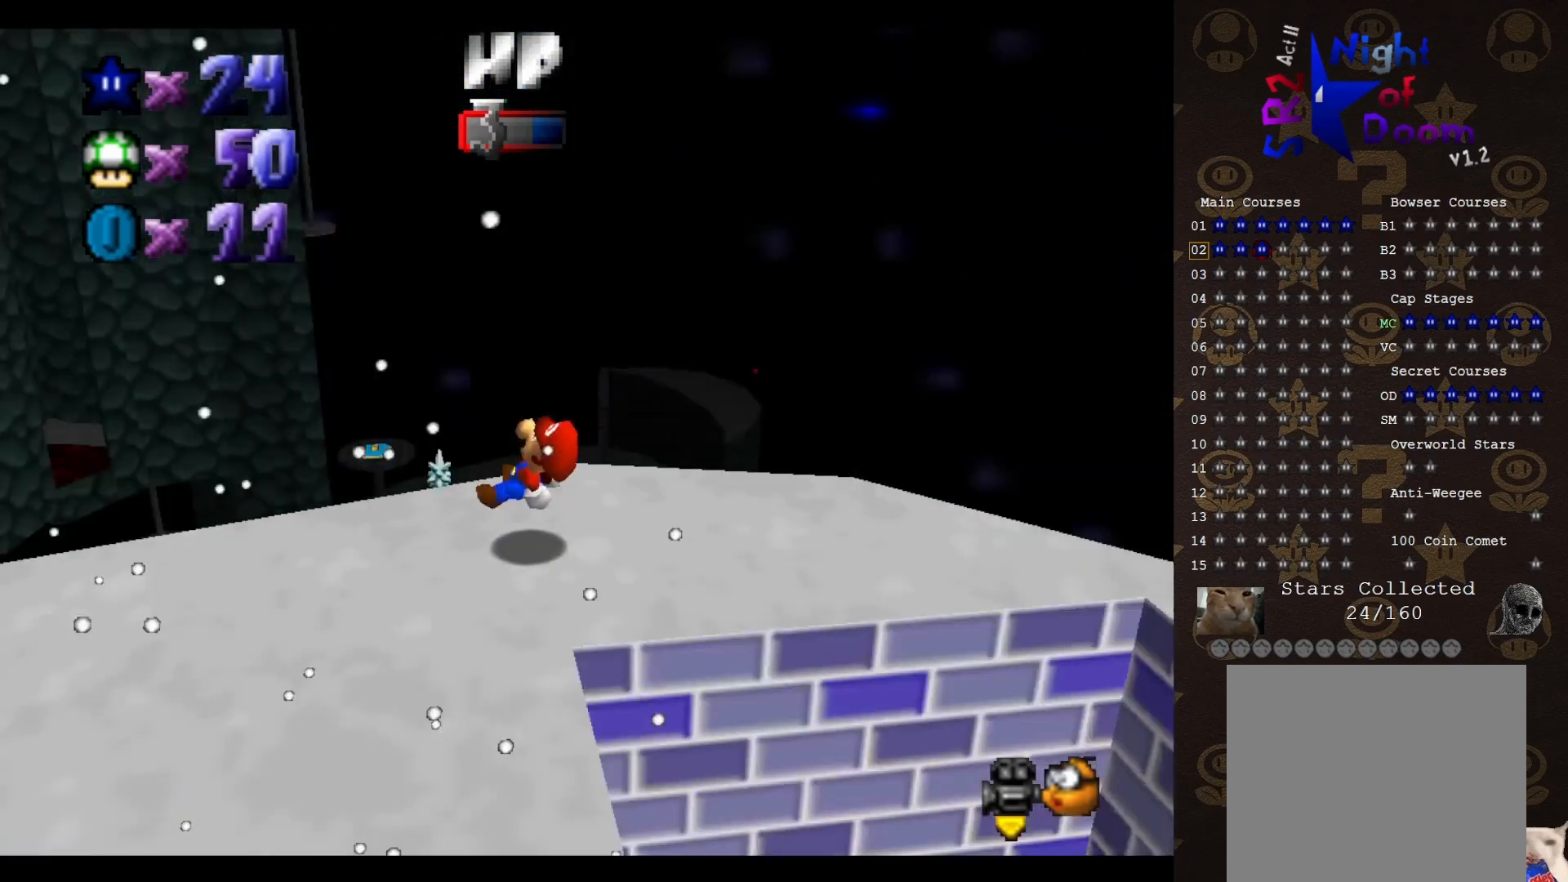
Gameplay with a controller (Nintendo layout); each line is a JSON object with the inputs held at the frame after it. "events" lists button and stick changes between this image and that frame as [ms after this image, input, new state], when the widget could be followed in between. Not read: L3 R1 R3 START Z.
{"buttons": ["C_LEFT"], "left_stick": "up-left", "events": [[50, "C_LEFT", "up"], [150, "C_LEFT", "down"], [217, "C_LEFT", "up"], [283, "left_stick", "up-left"], [467, "C_LEFT", "down"]]}
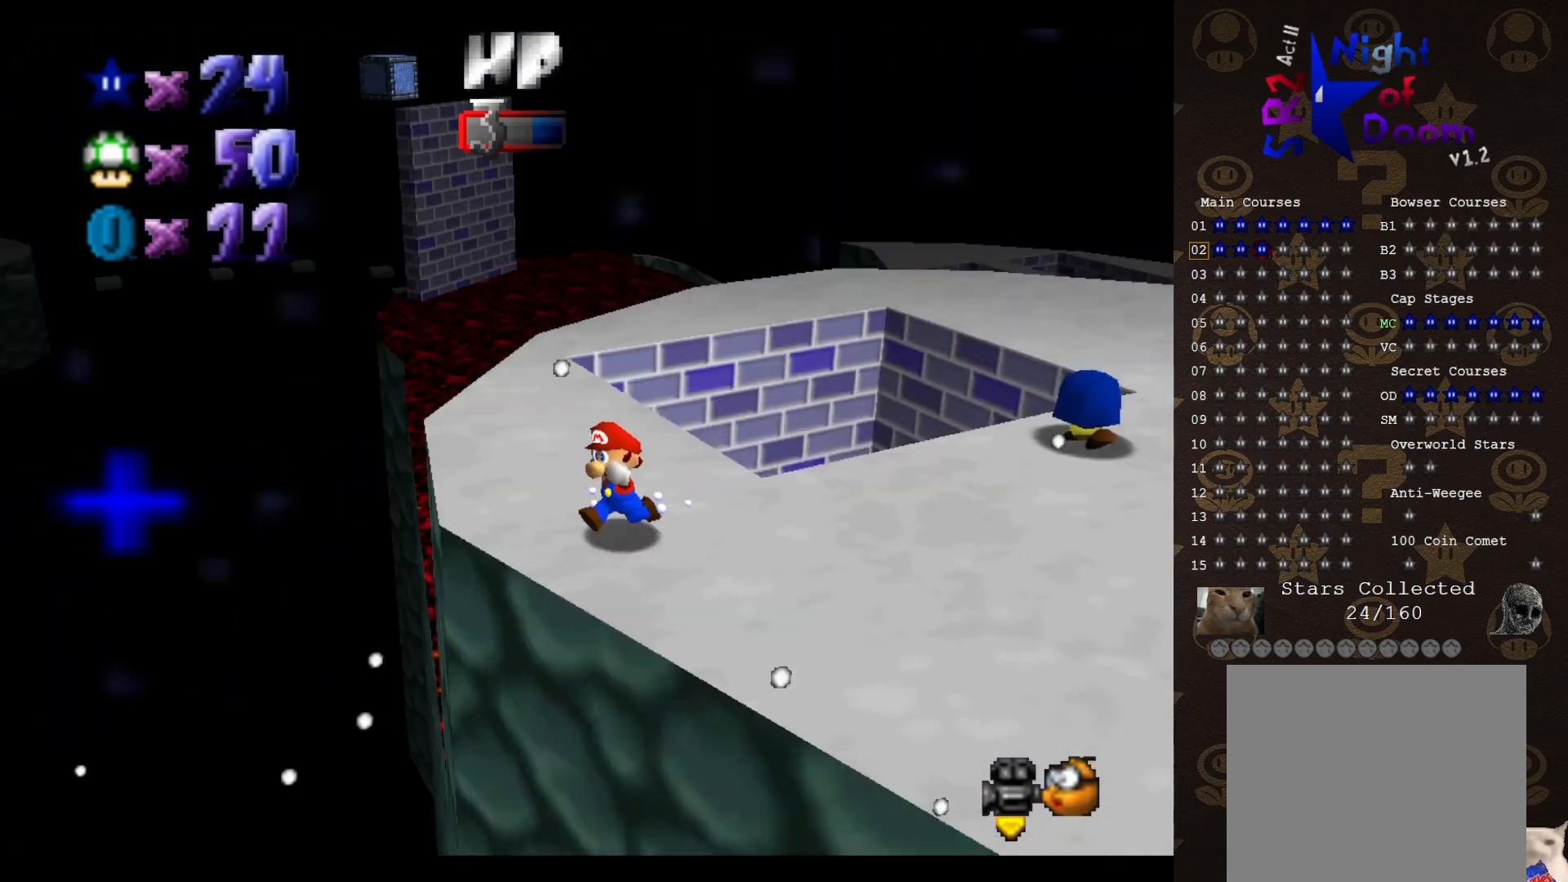
{"buttons": [], "left_stick": "up-left", "events": [[100, "C_LEFT", "up"]]}
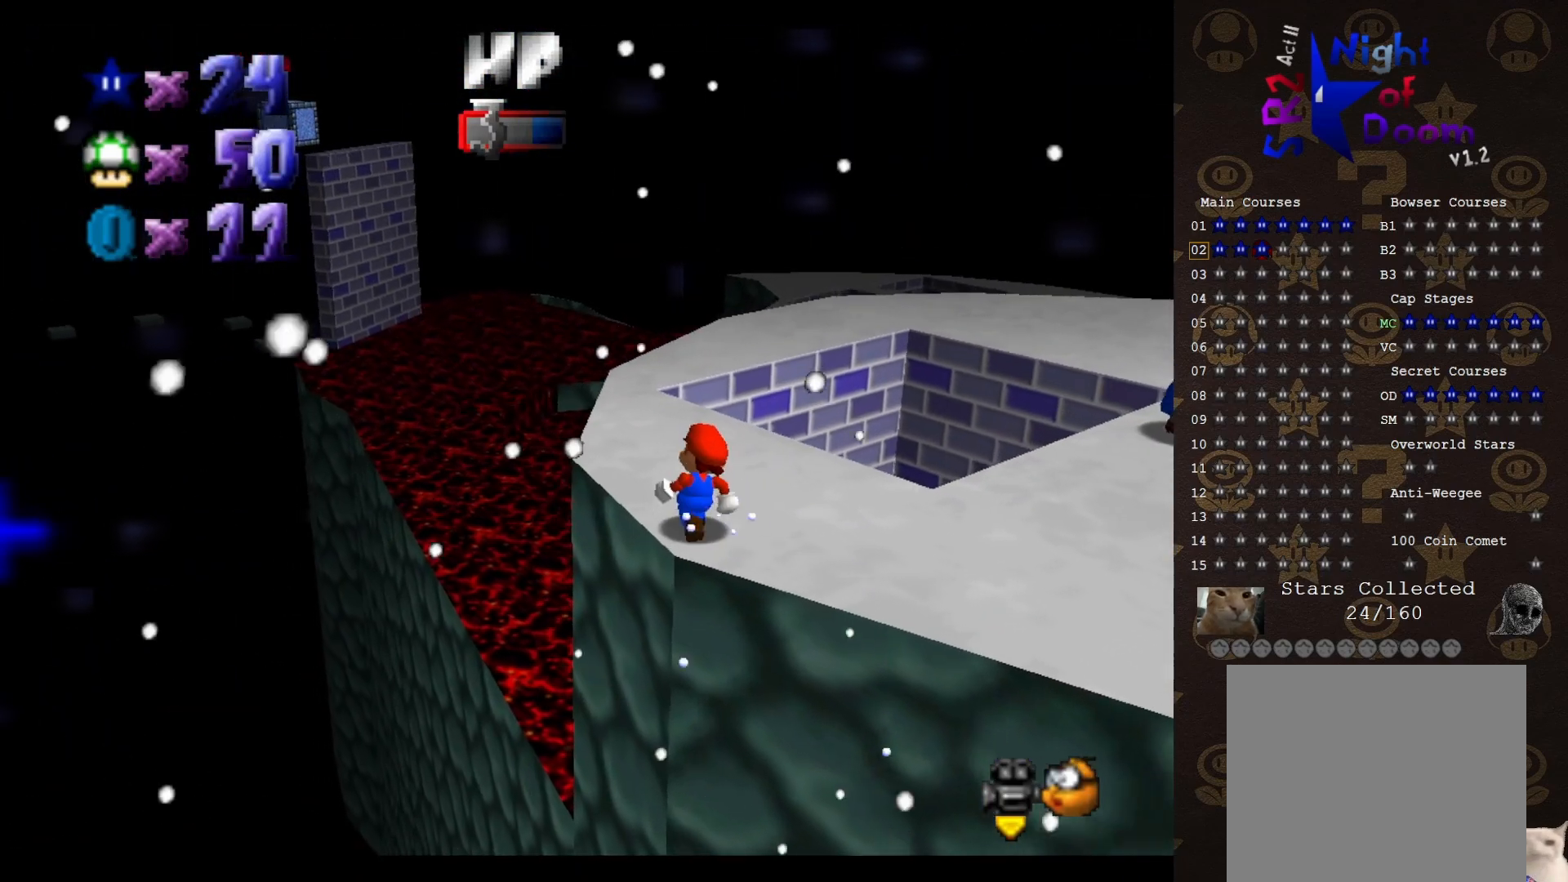
{"buttons": [], "left_stick": "down", "events": [[250, "left_stick", "center"], [350, "A", "down"], [417, "left_stick", "down"], [433, "A", "up"]]}
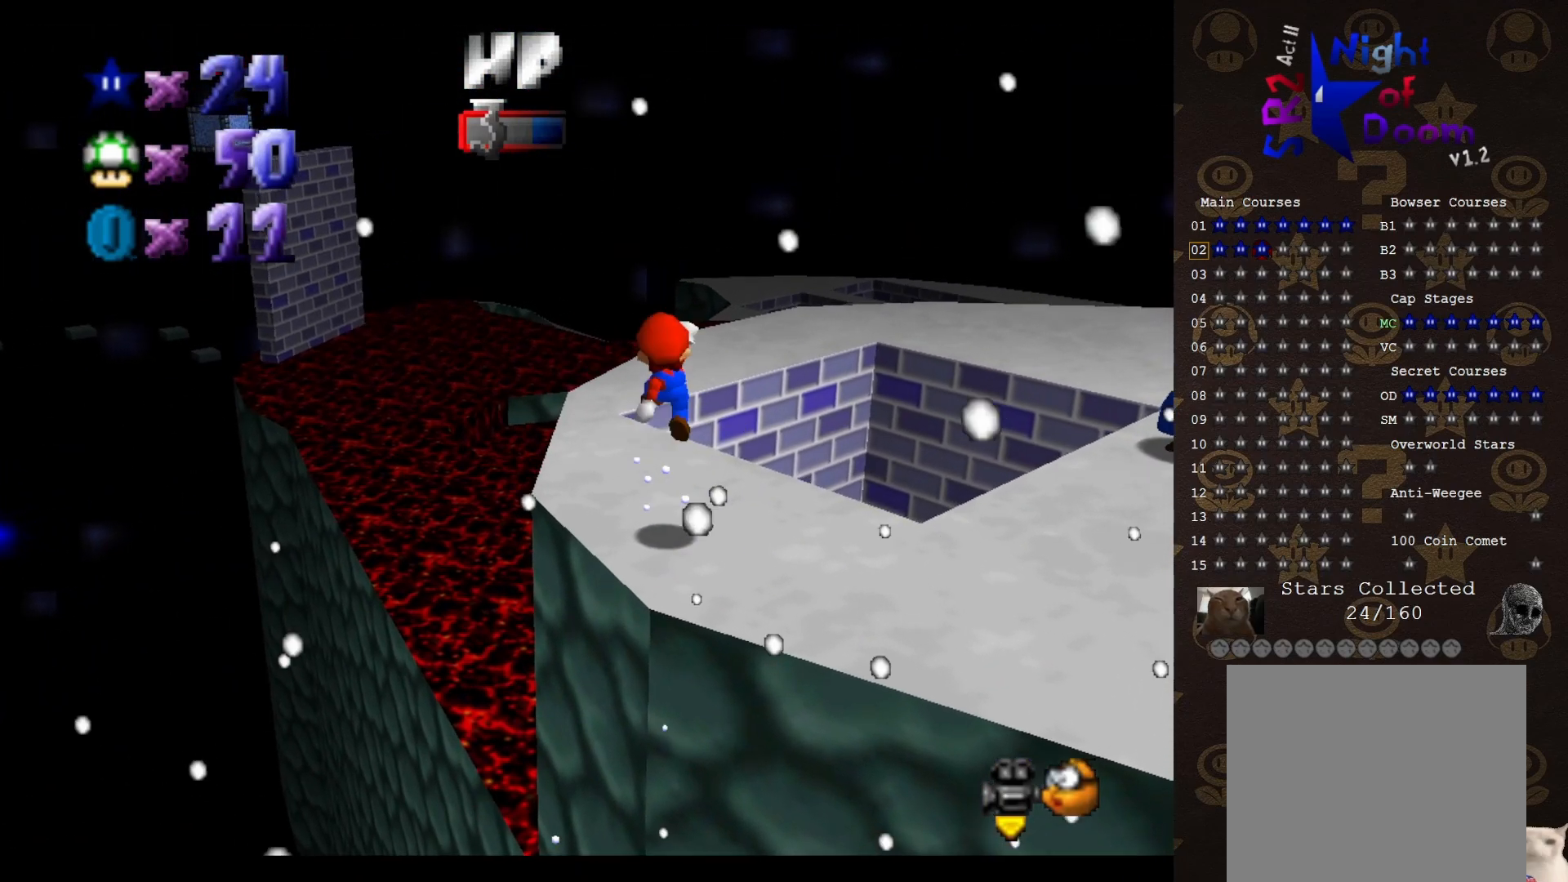
{"buttons": [], "left_stick": "center", "events": [[350, "left_stick", "center"]]}
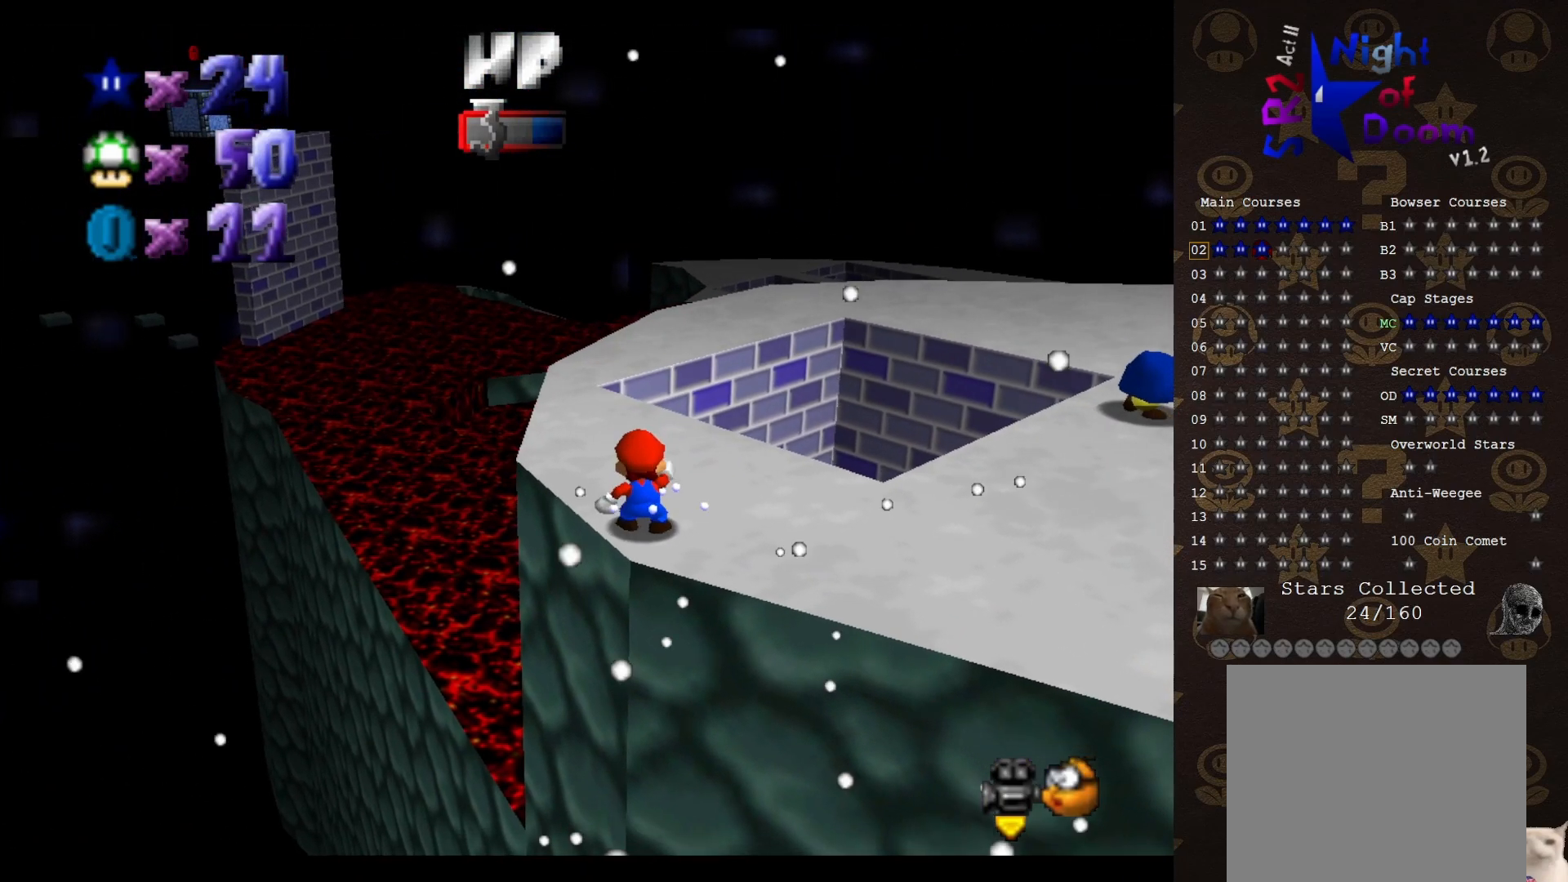
{"buttons": [], "left_stick": "center", "events": []}
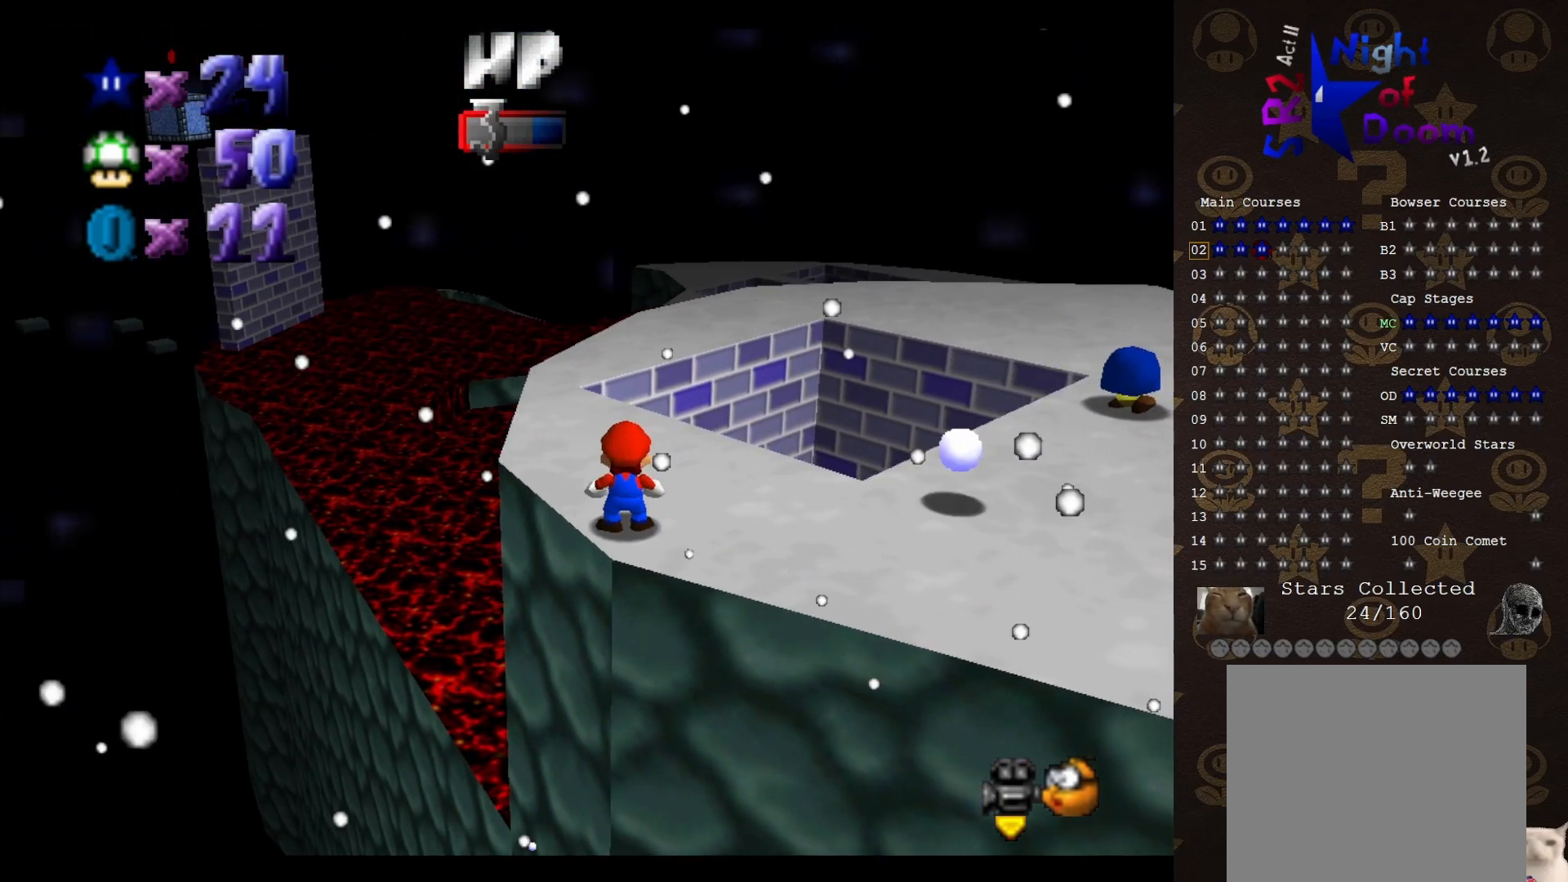
{"buttons": [], "left_stick": "center", "events": []}
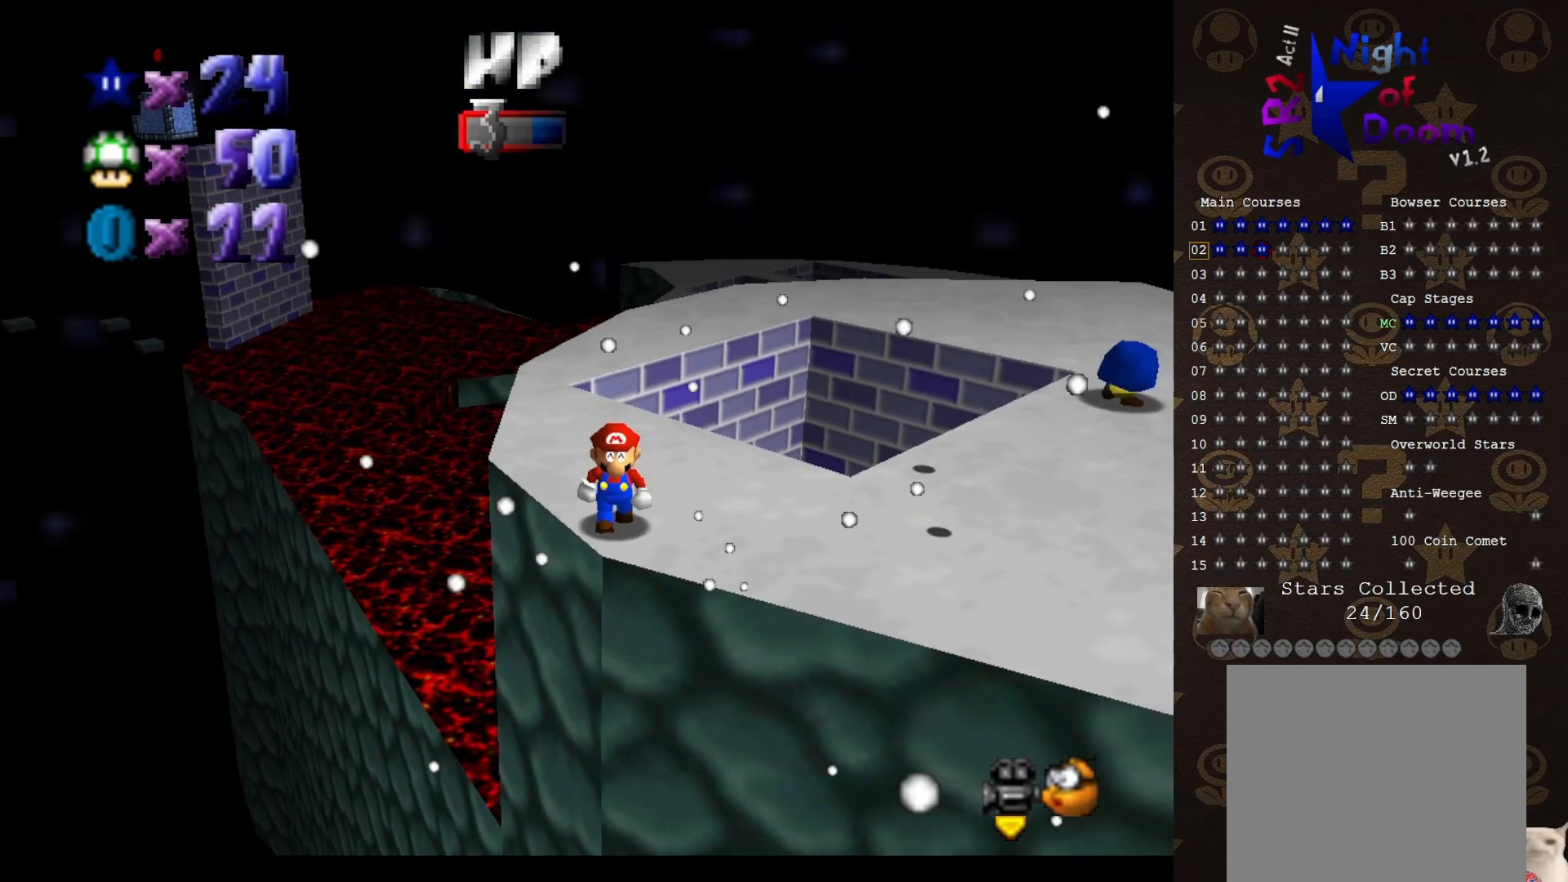
{"buttons": [], "left_stick": "center", "events": []}
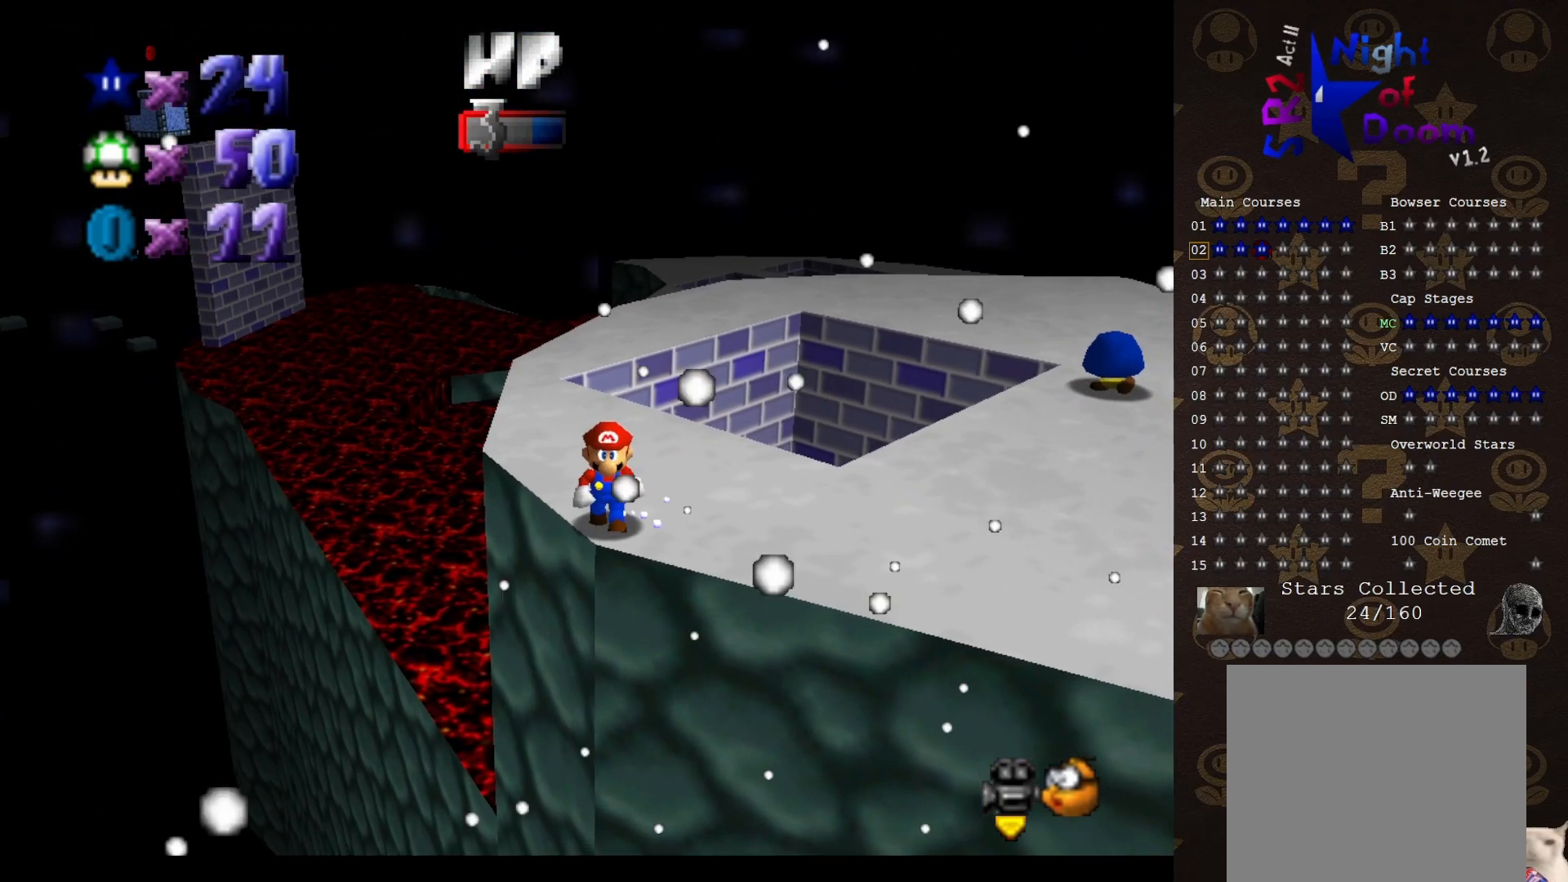
{"buttons": [], "left_stick": "center", "events": [[183, "C_UP", "down"], [383, "C_UP", "up"]]}
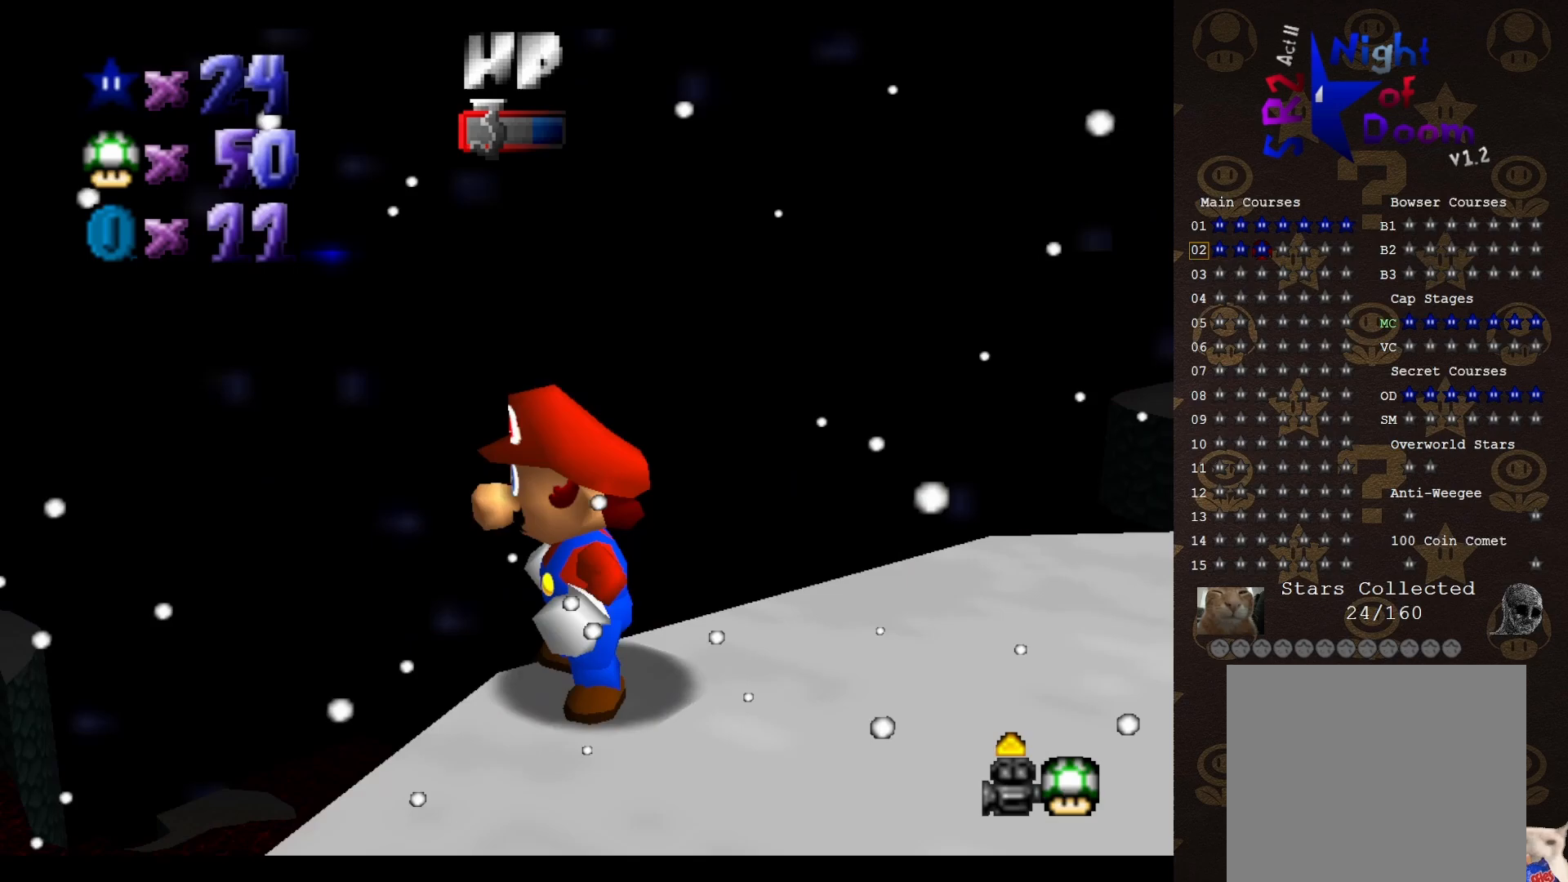
{"buttons": [], "left_stick": "up-right", "events": [[133, "left_stick", "up-right"]]}
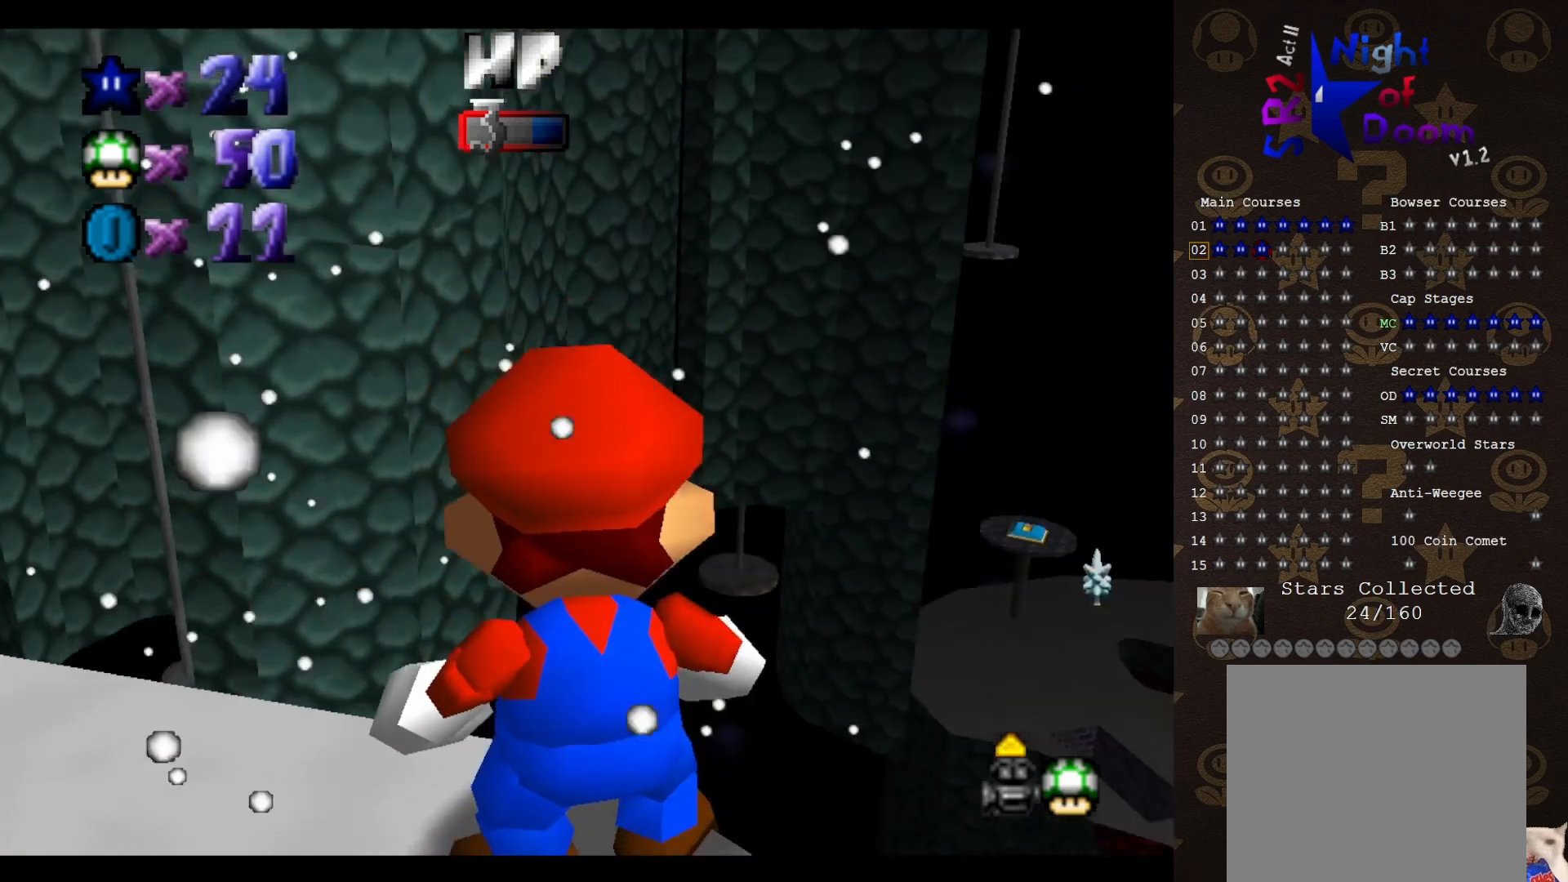
{"buttons": [], "left_stick": "up-left", "events": [[133, "left_stick", "up"], [250, "left_stick", "up-left"]]}
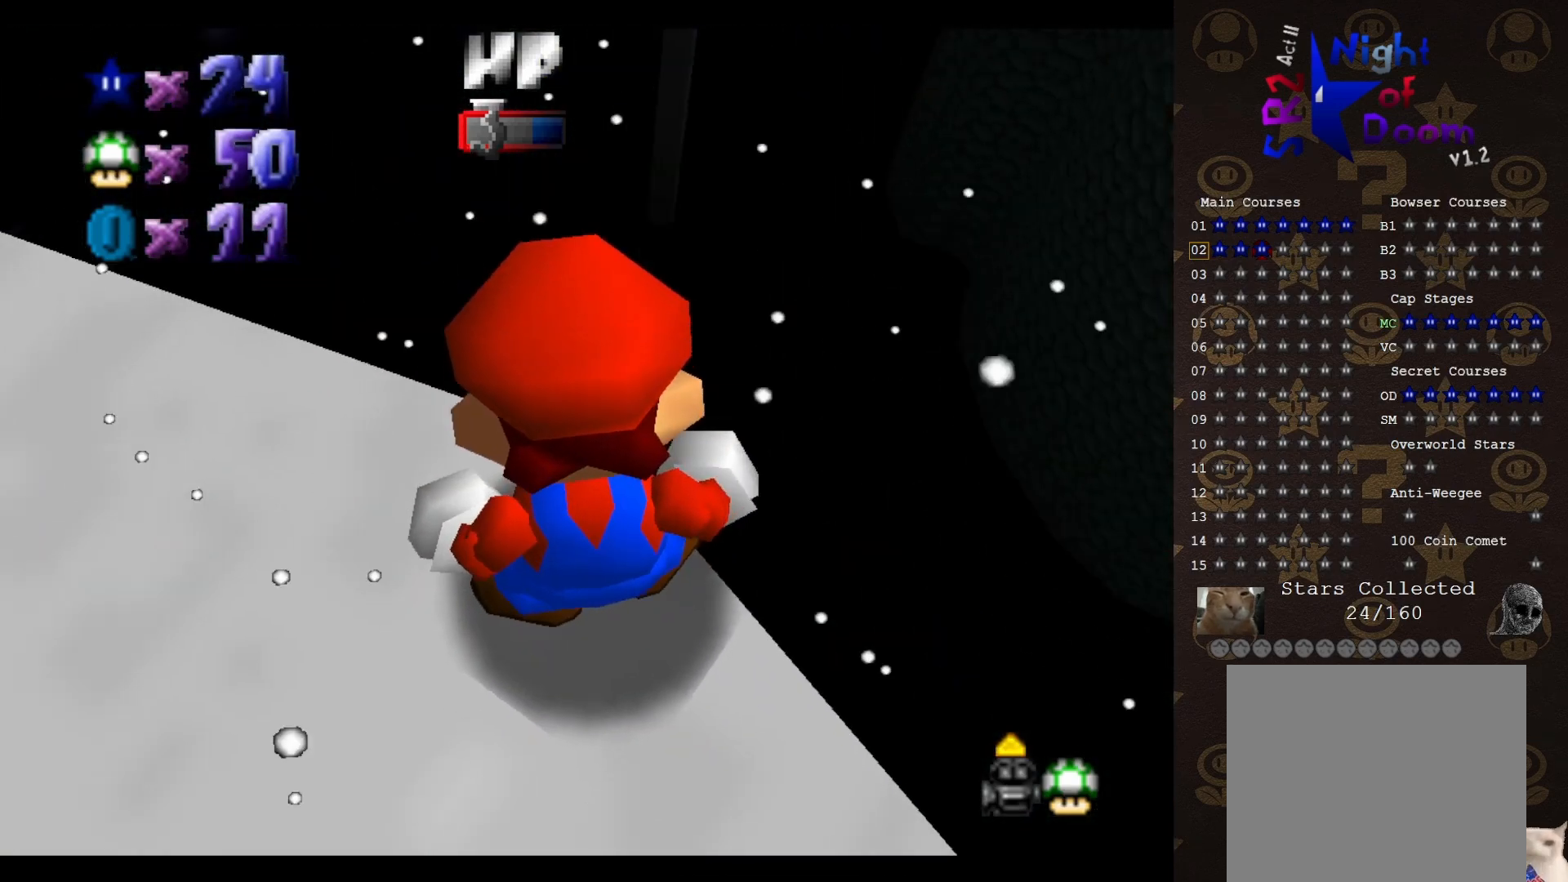
{"buttons": [], "left_stick": "left", "events": [[283, "left_stick", "left"]]}
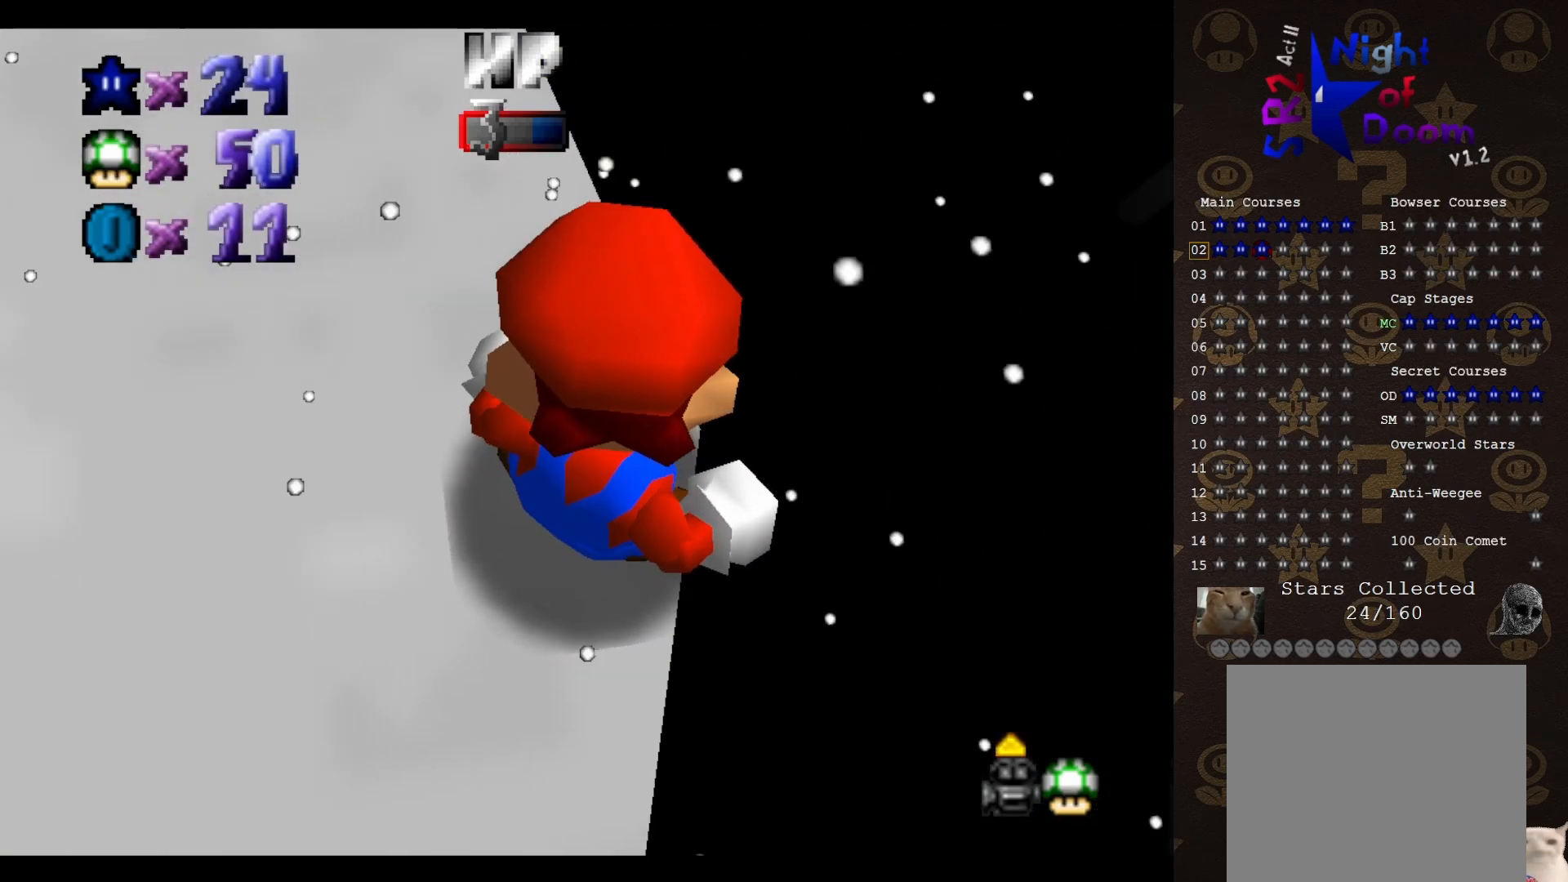
{"buttons": [], "left_stick": "left", "events": []}
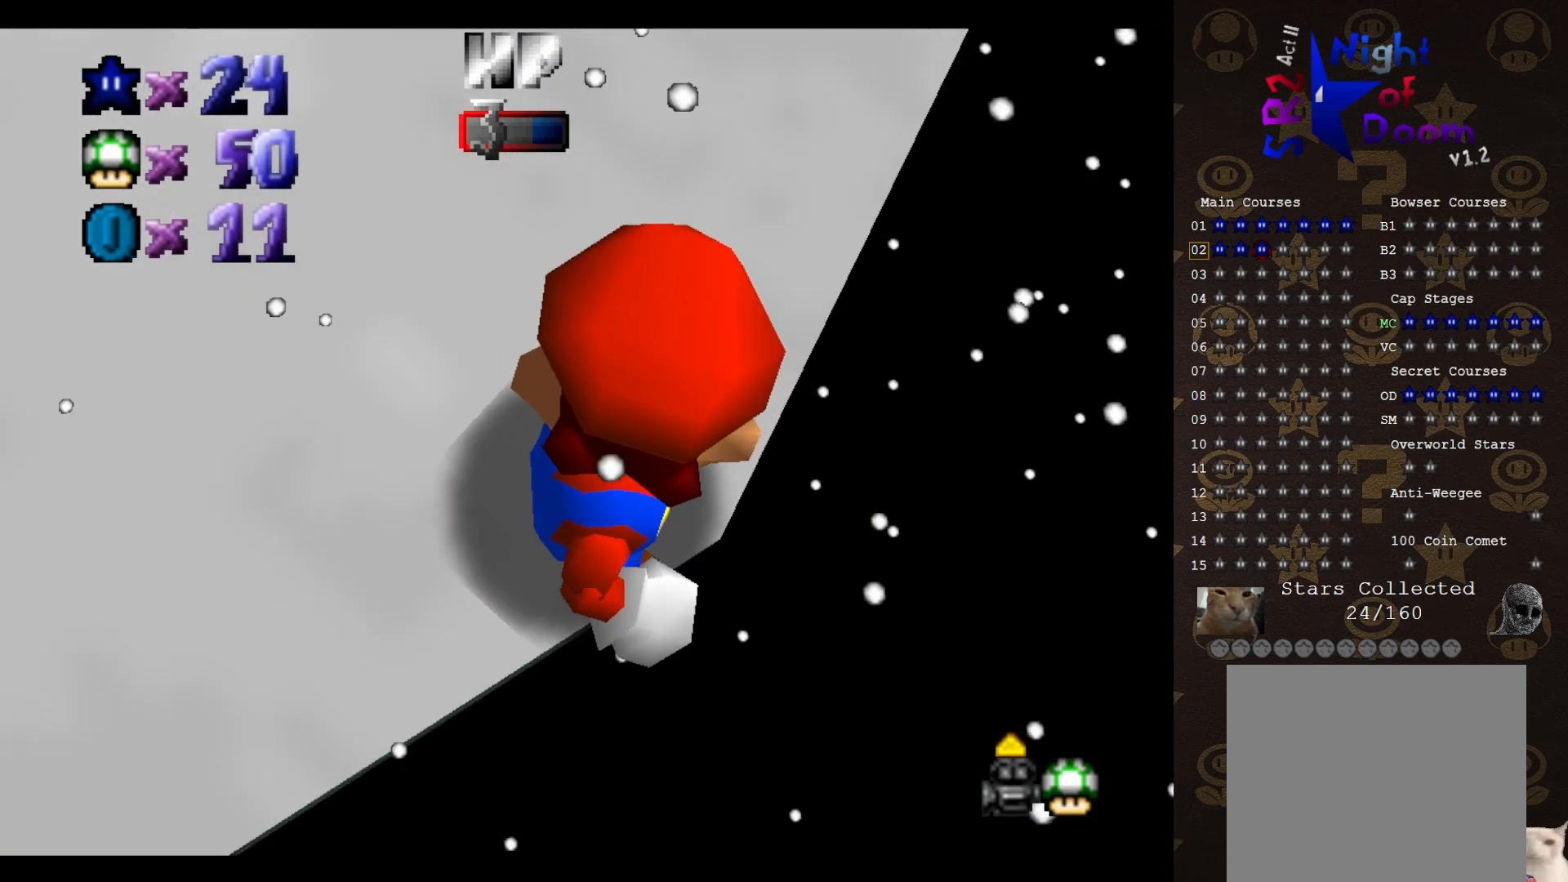
{"buttons": [], "left_stick": "left", "events": []}
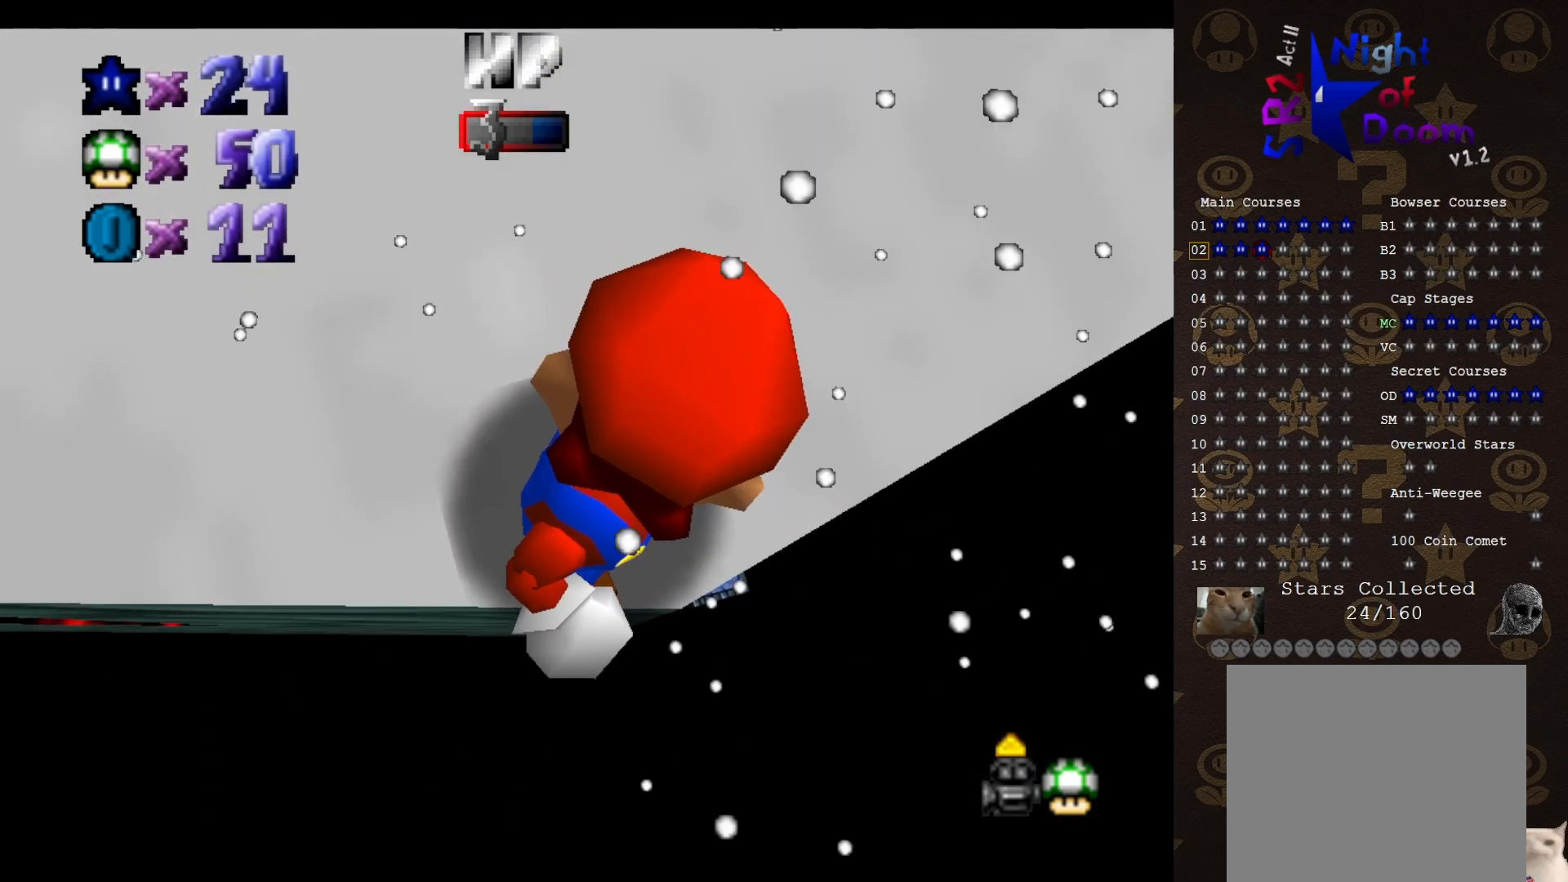
{"buttons": [], "left_stick": "center", "events": [[17, "left_stick", "down-left"], [167, "left_stick", "center"]]}
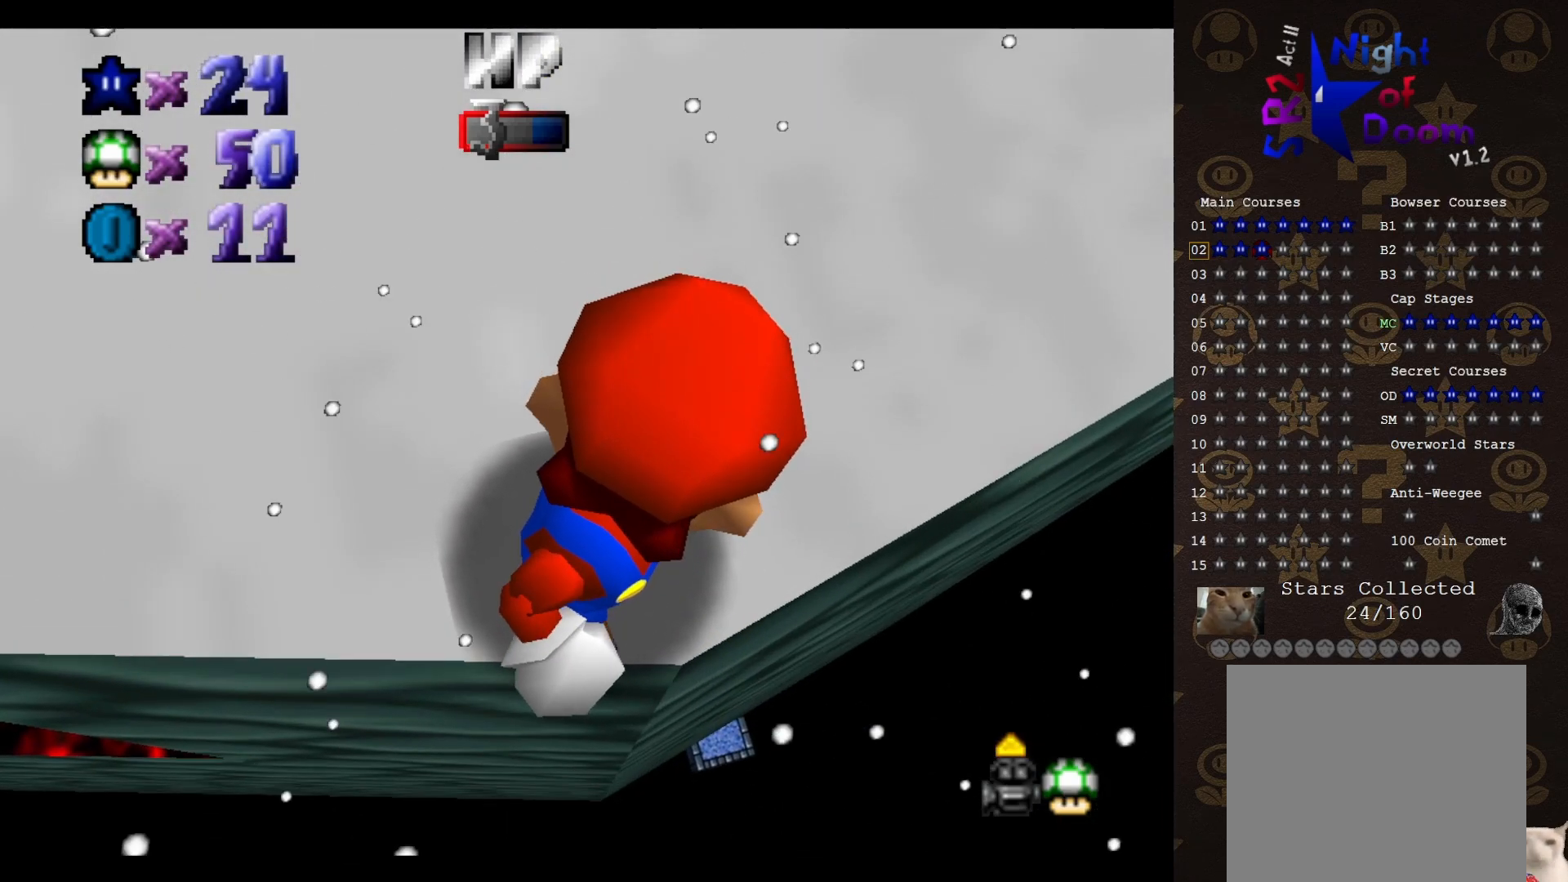
{"buttons": [], "left_stick": "center", "events": [[133, "C_DOWN", "down"], [200, "C_DOWN", "up"], [383, "C_RIGHT", "down"], [450, "C_RIGHT", "up"]]}
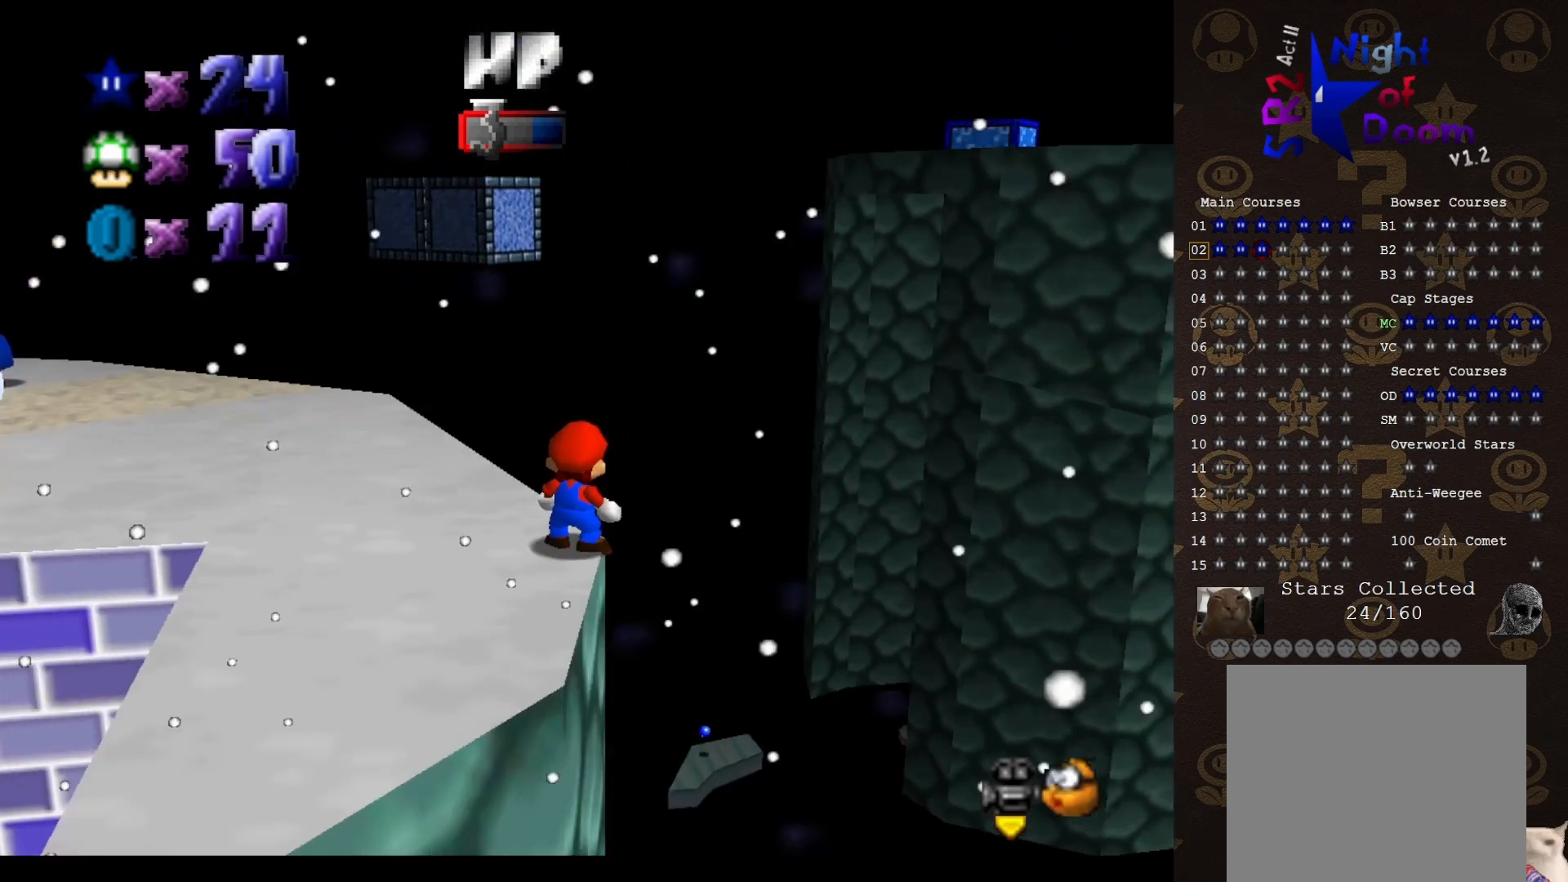
{"buttons": [], "left_stick": "center", "events": [[17, "C_RIGHT", "down"], [100, "C_RIGHT", "up"], [383, "C_RIGHT", "down"], [433, "C_RIGHT", "up"]]}
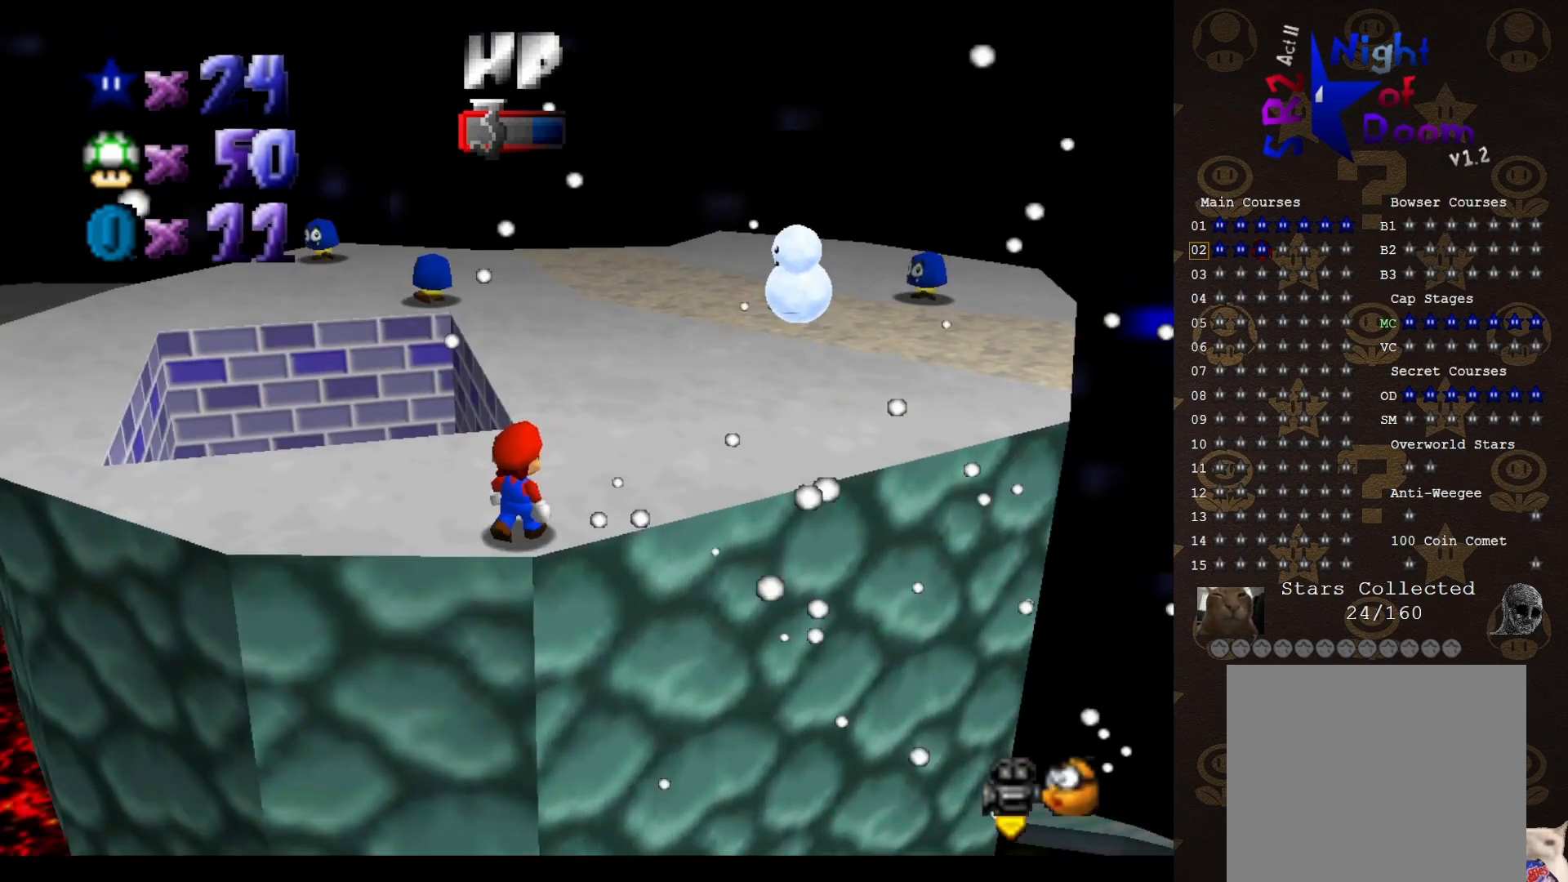
{"buttons": [], "left_stick": "center", "events": [[33, "left_stick", "up-right"], [217, "left_stick", "center"]]}
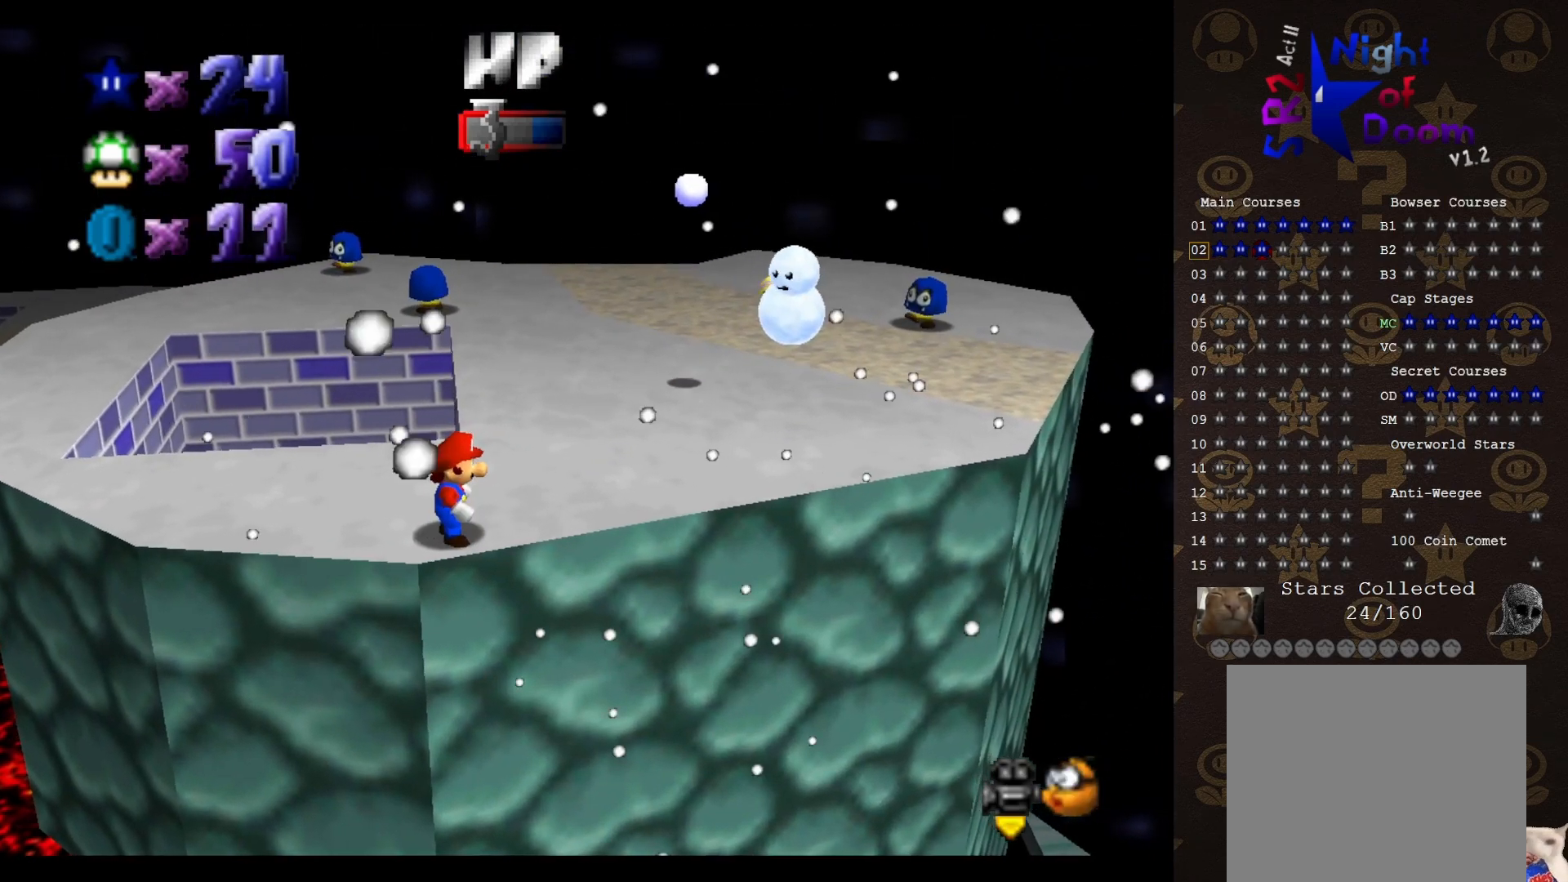
{"buttons": [], "left_stick": "center", "events": []}
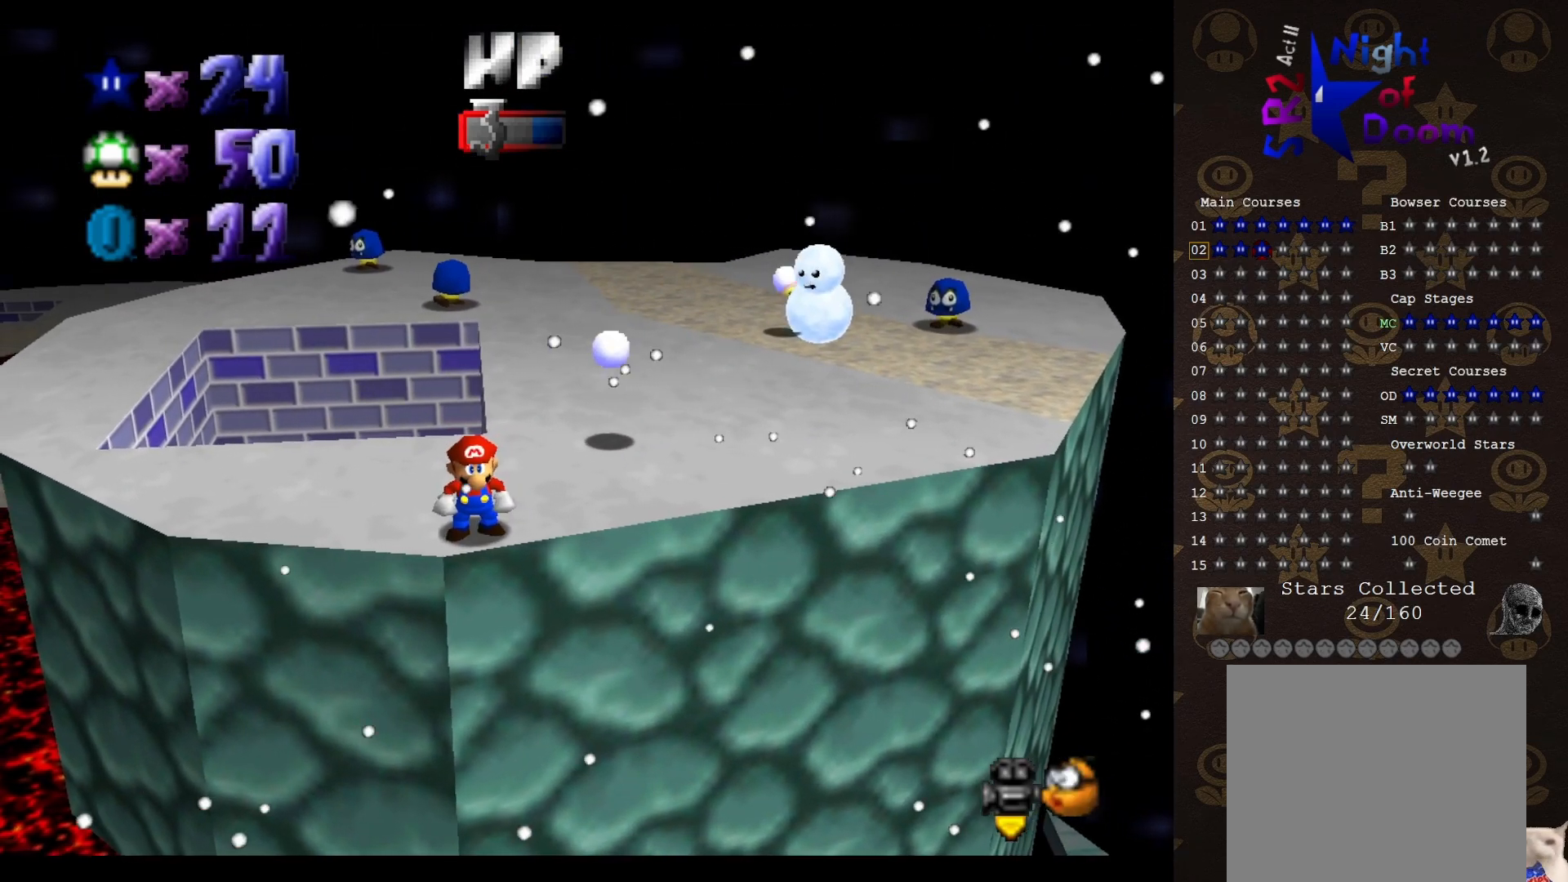
{"buttons": [], "left_stick": "center", "events": []}
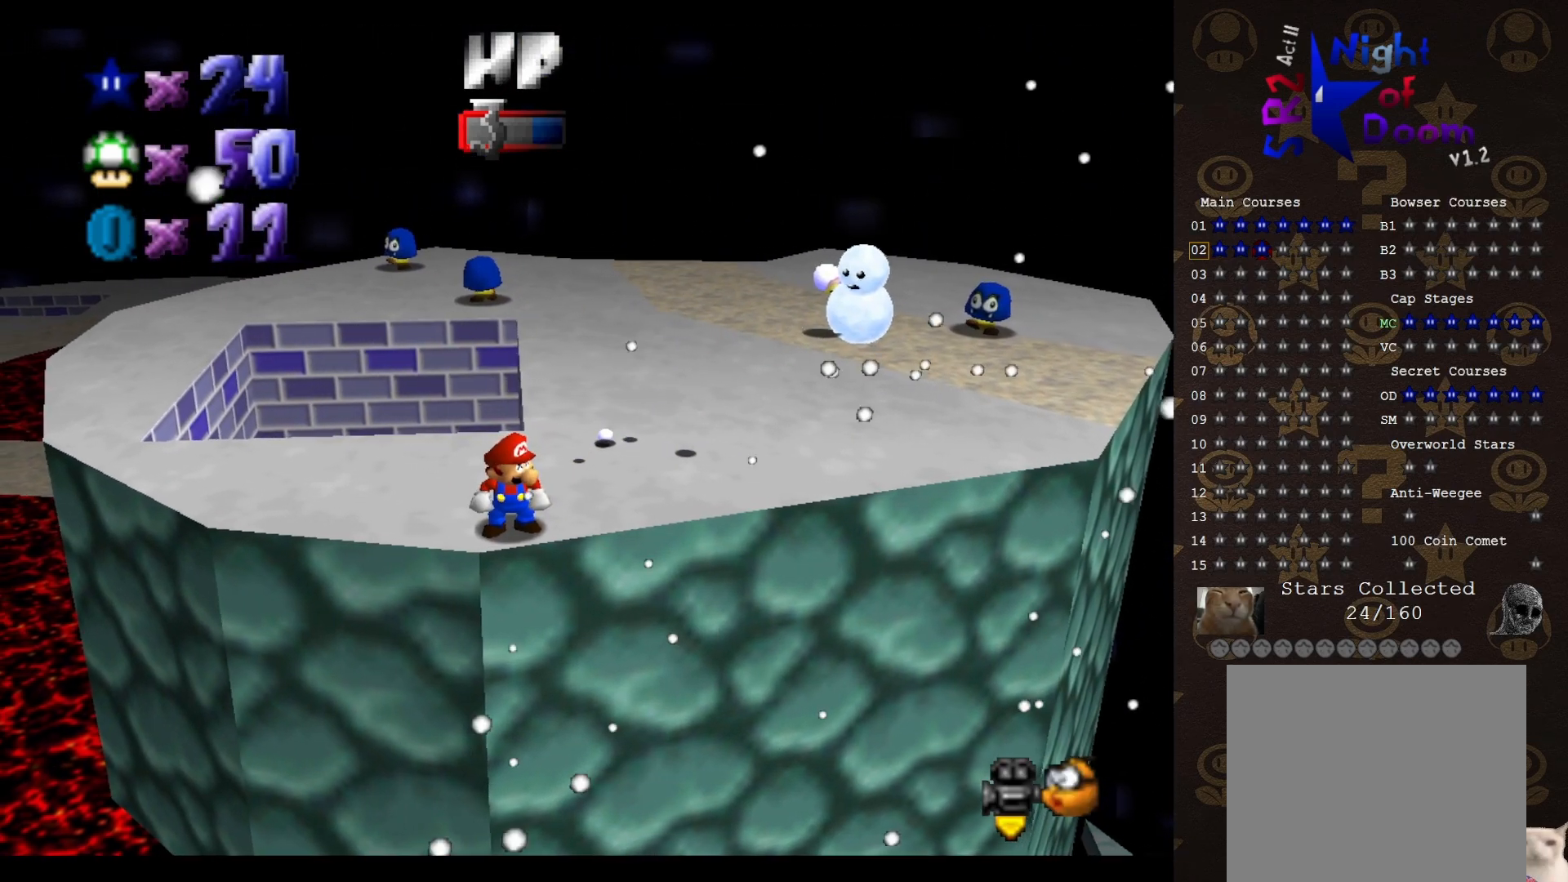
{"buttons": [], "left_stick": "up", "events": [[267, "left_stick", "up"]]}
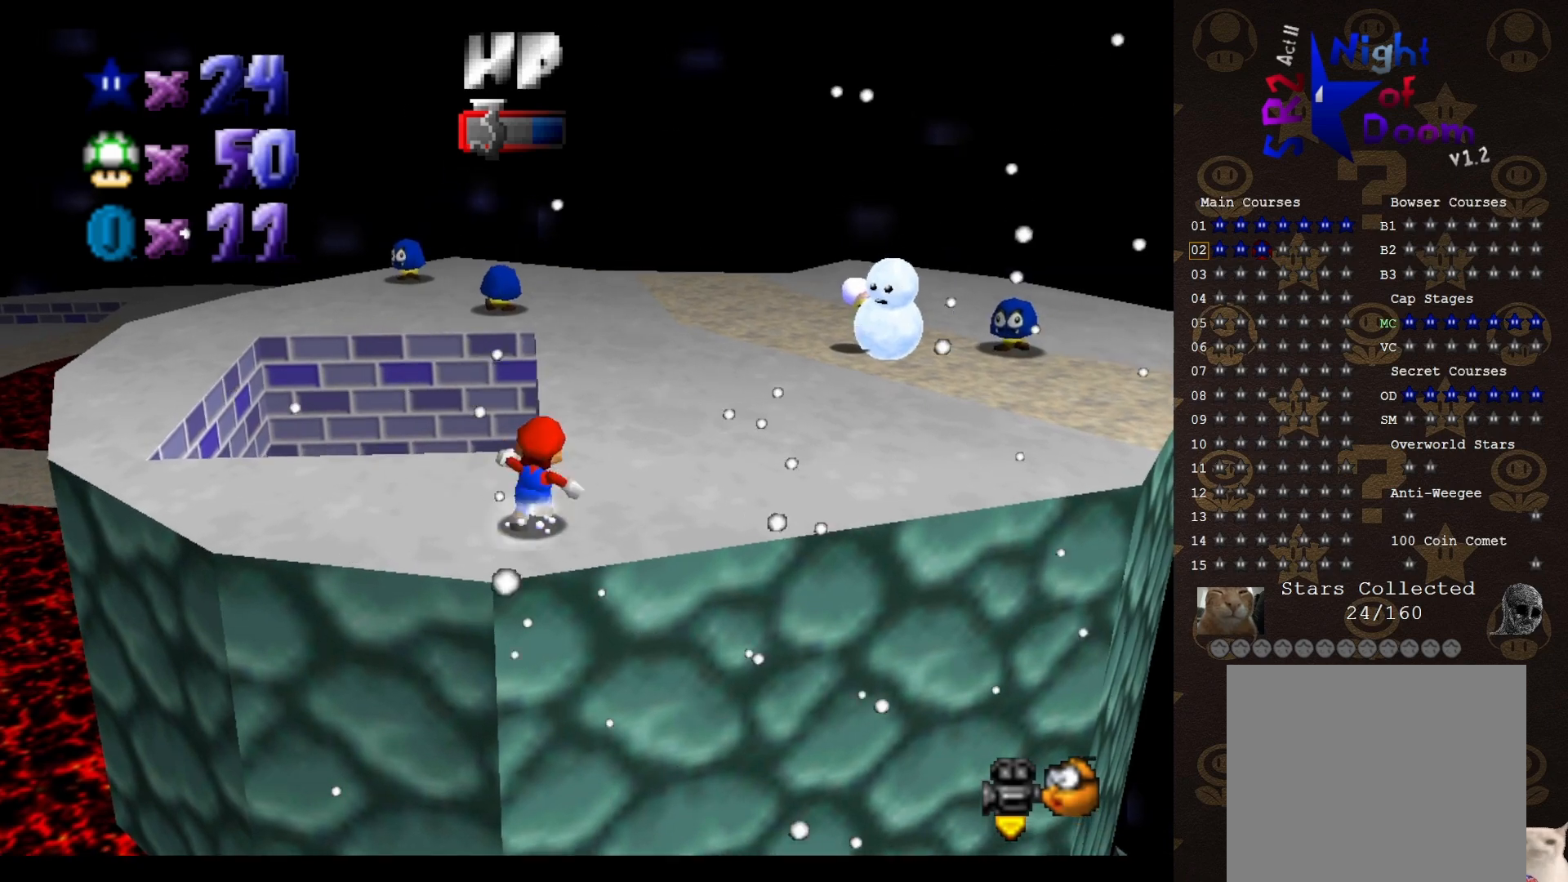
{"buttons": [], "left_stick": "up-right", "events": [[83, "left_stick", "up-right"]]}
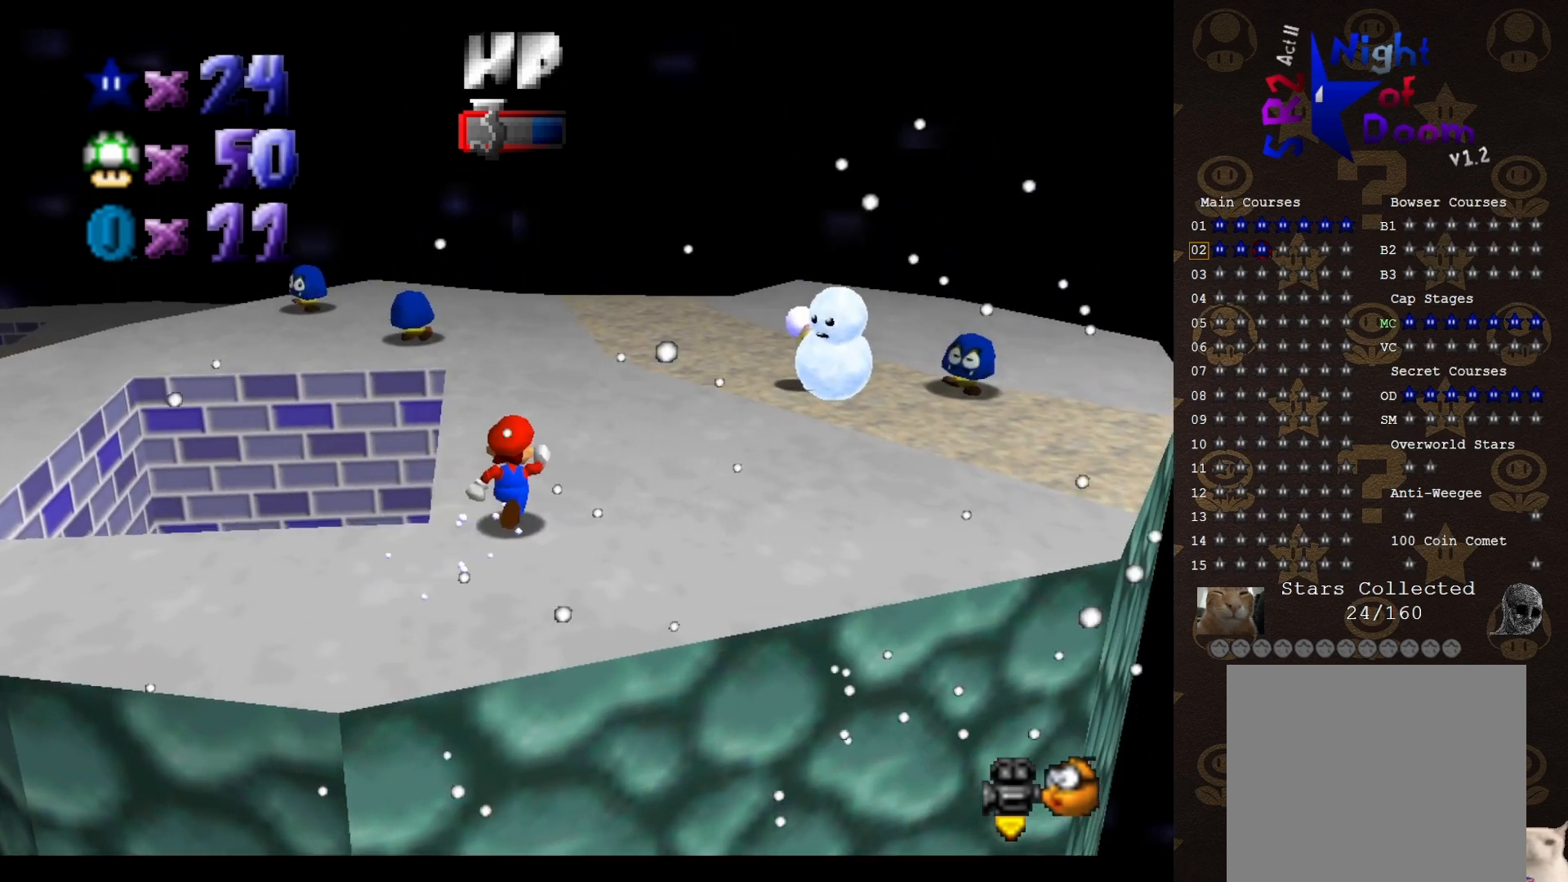
{"buttons": [], "left_stick": "up-right", "events": [[133, "left_stick", "up"], [283, "left_stick", "up-right"]]}
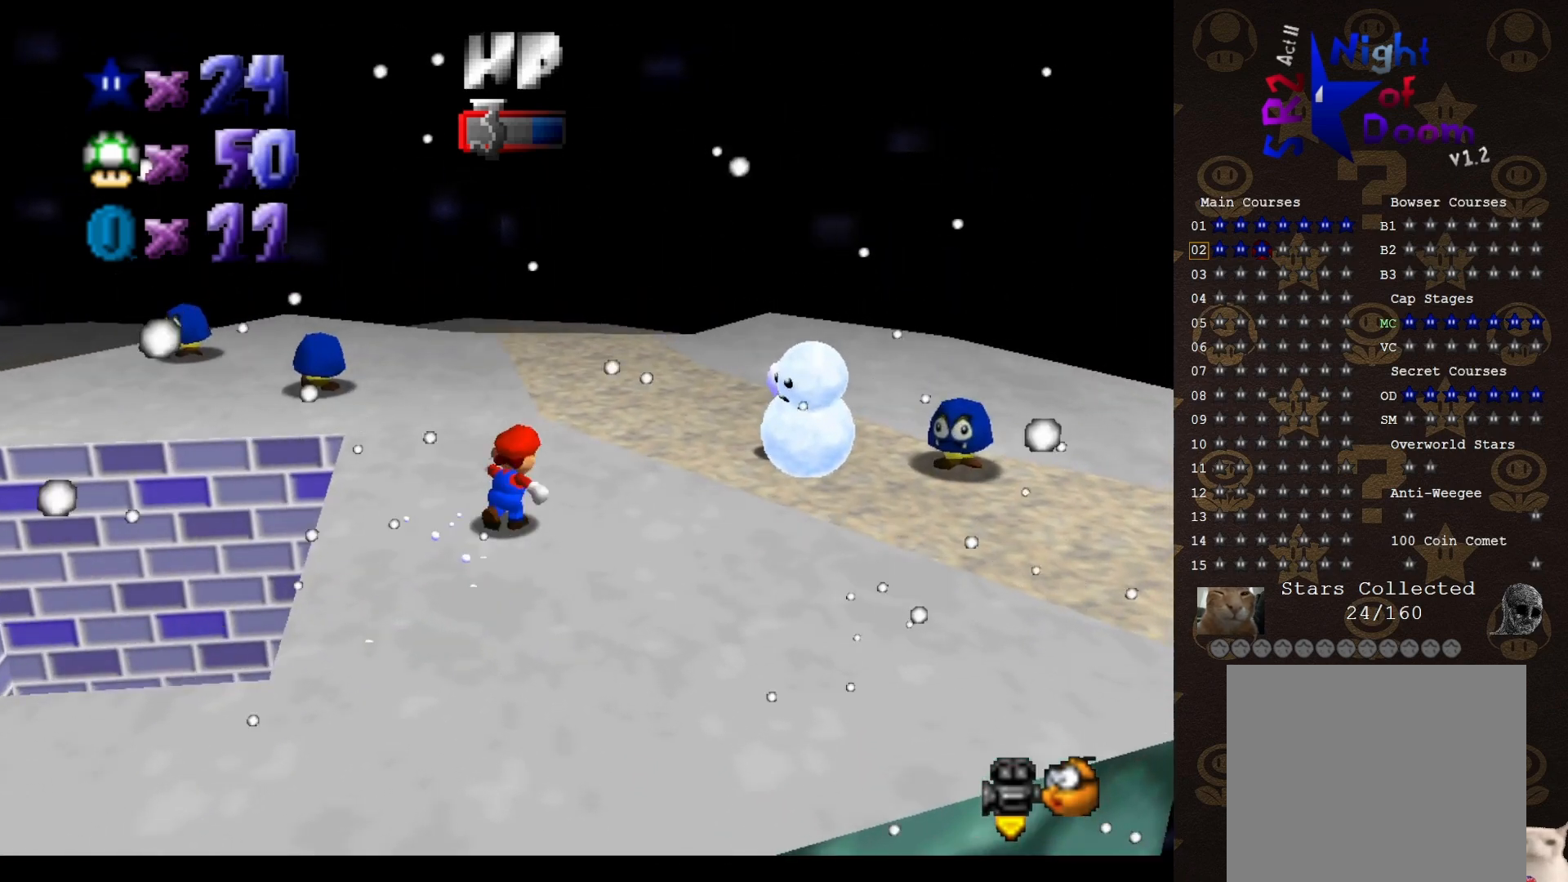
{"buttons": [], "left_stick": "up-right", "events": []}
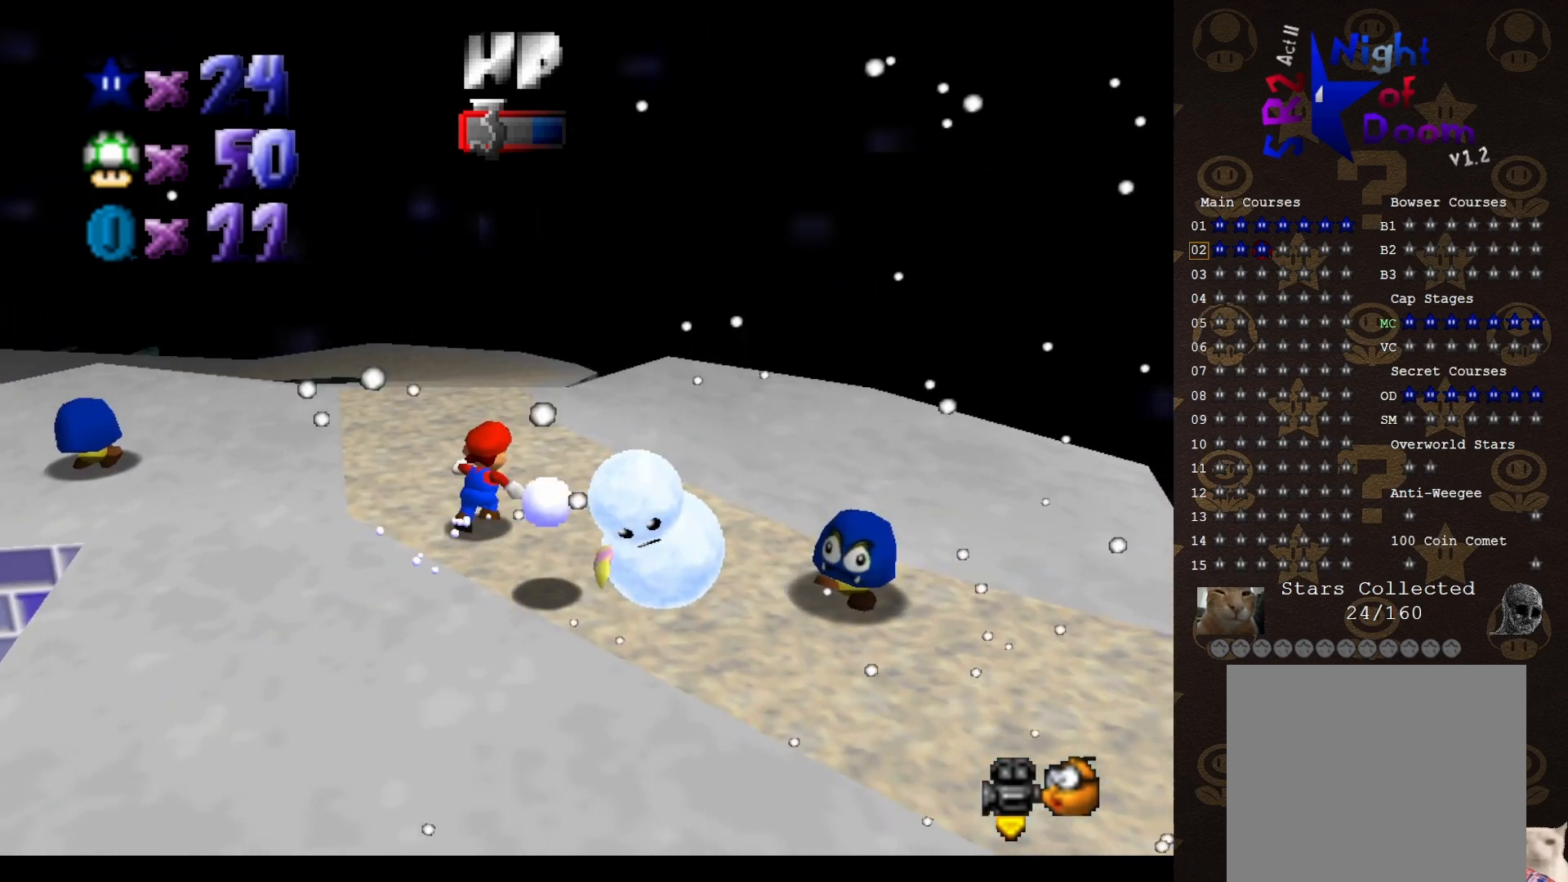
{"buttons": [], "left_stick": "down-right", "events": [[267, "left_stick", "right"], [417, "left_stick", "down-right"]]}
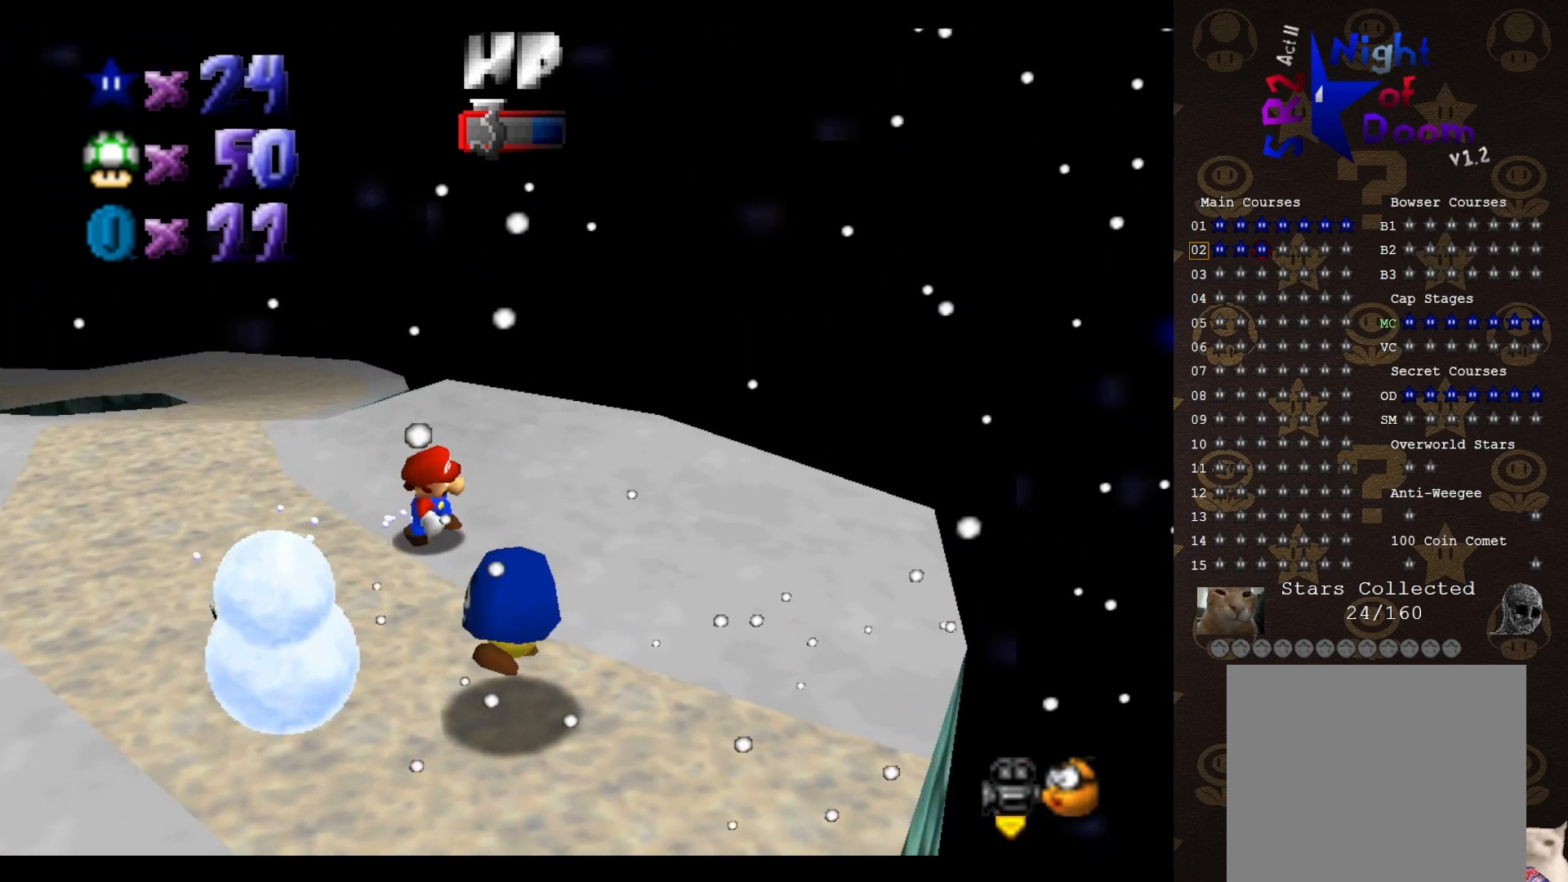
{"buttons": [], "left_stick": "up", "events": [[83, "left_stick", "down"], [217, "A", "down"], [283, "A", "up"], [283, "left_stick", "center"], [400, "left_stick", "up"]]}
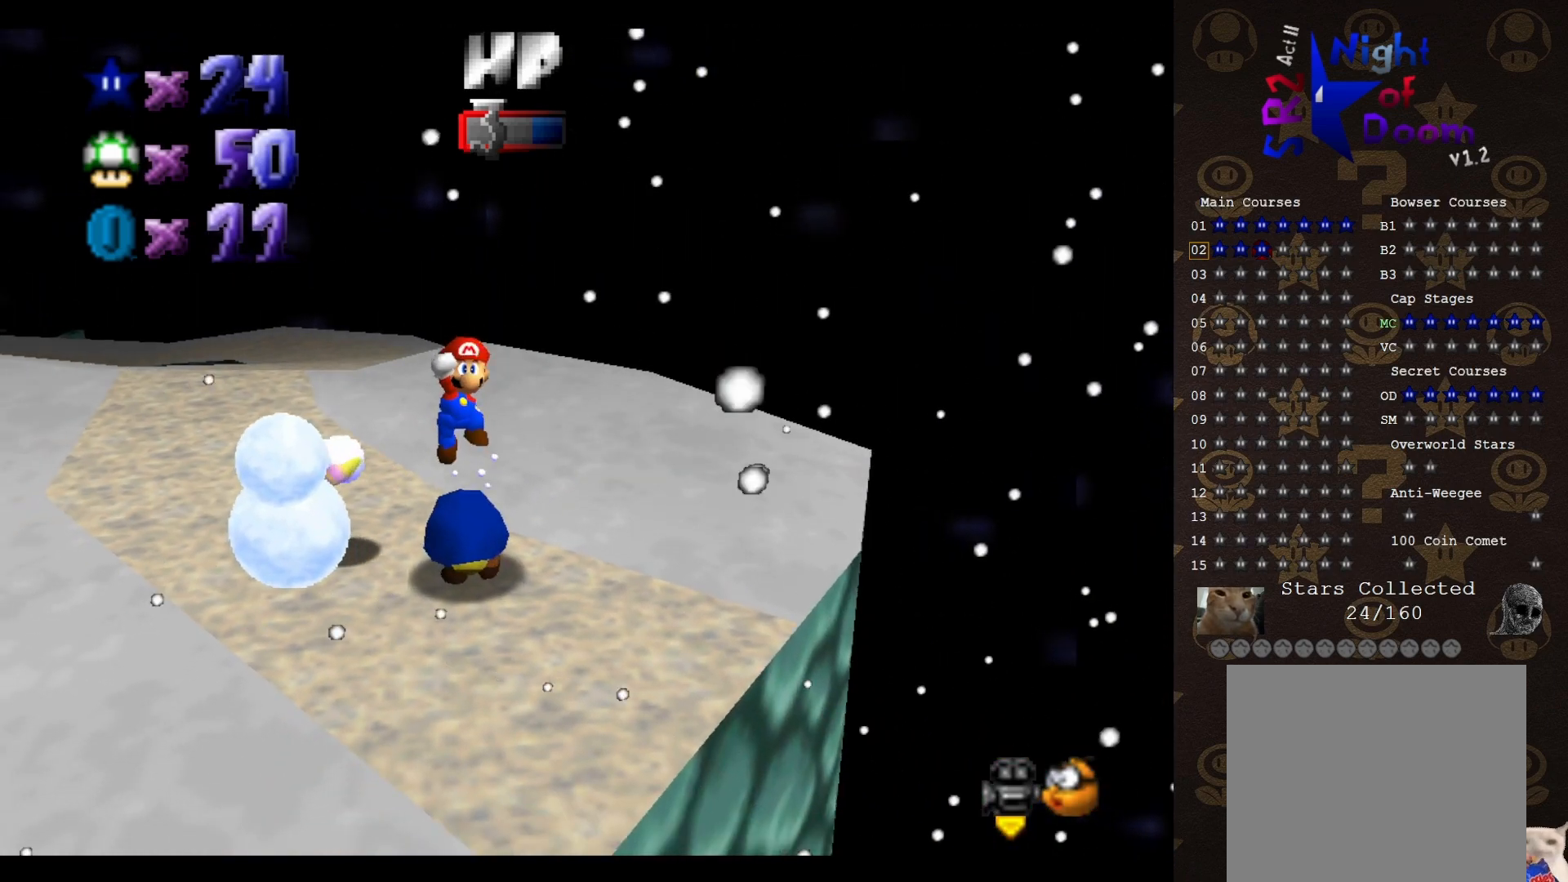
{"buttons": [], "left_stick": "center", "events": [[200, "left_stick", "center"]]}
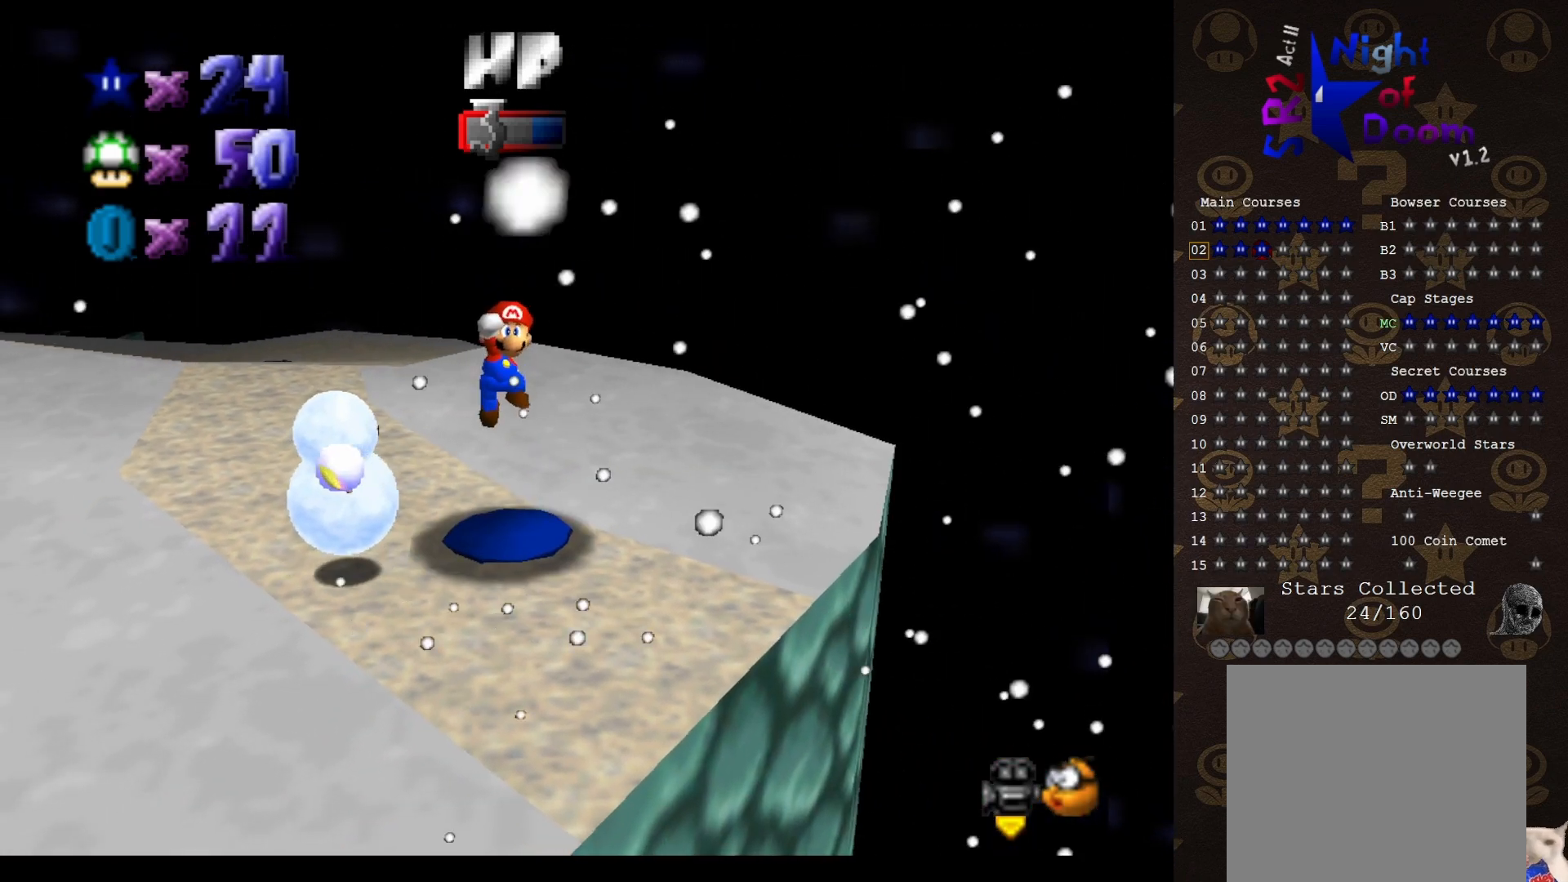
{"buttons": [], "left_stick": "center", "events": []}
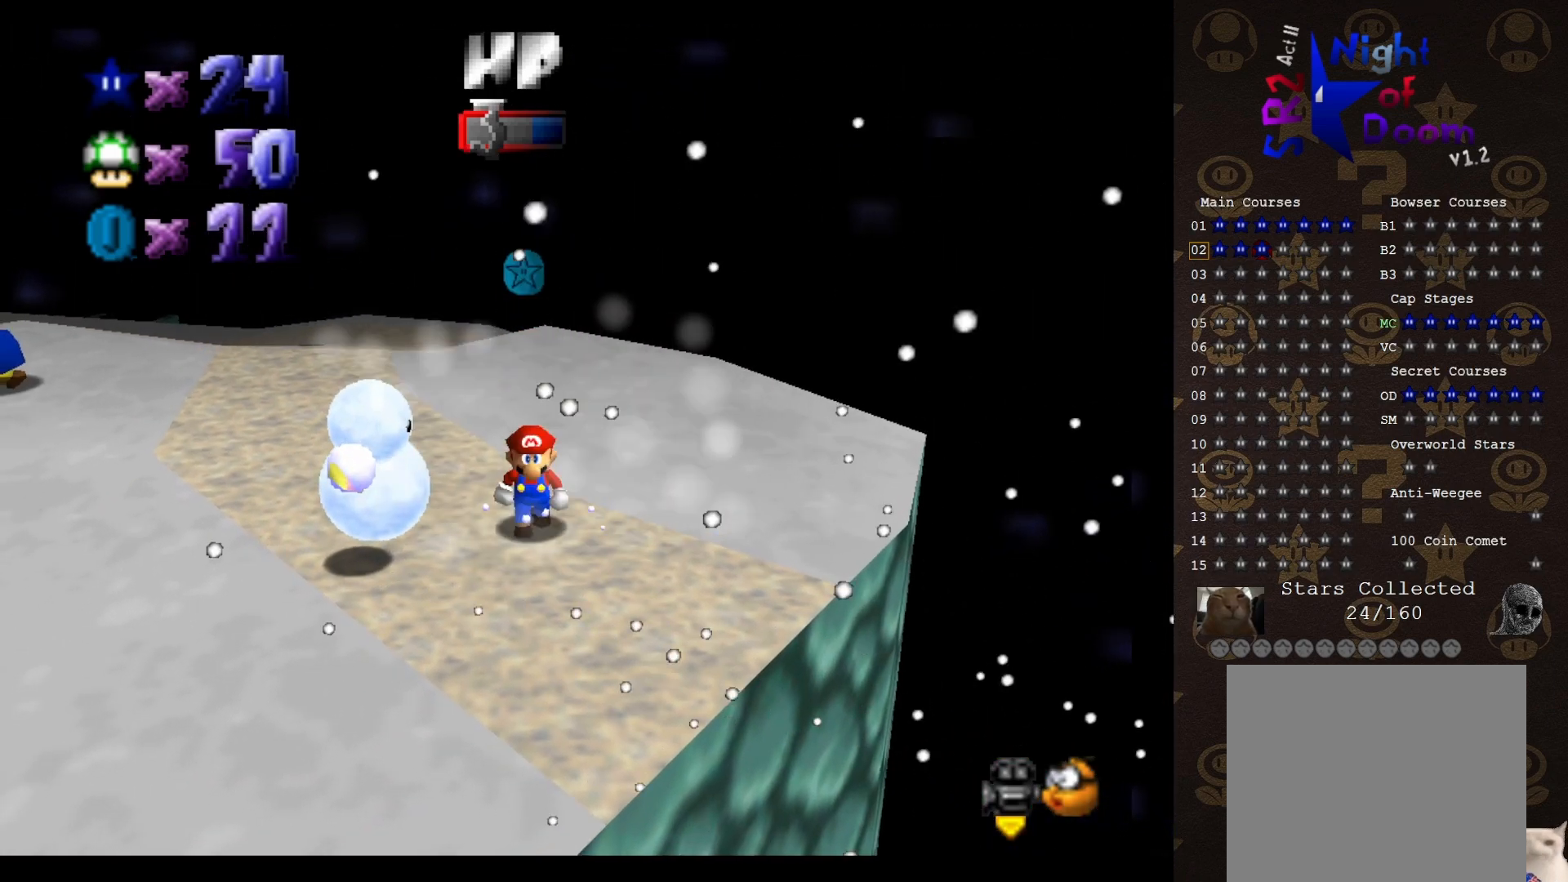
{"buttons": [], "left_stick": "down-left", "events": [[150, "left_stick", "down"], [417, "left_stick", "down-left"]]}
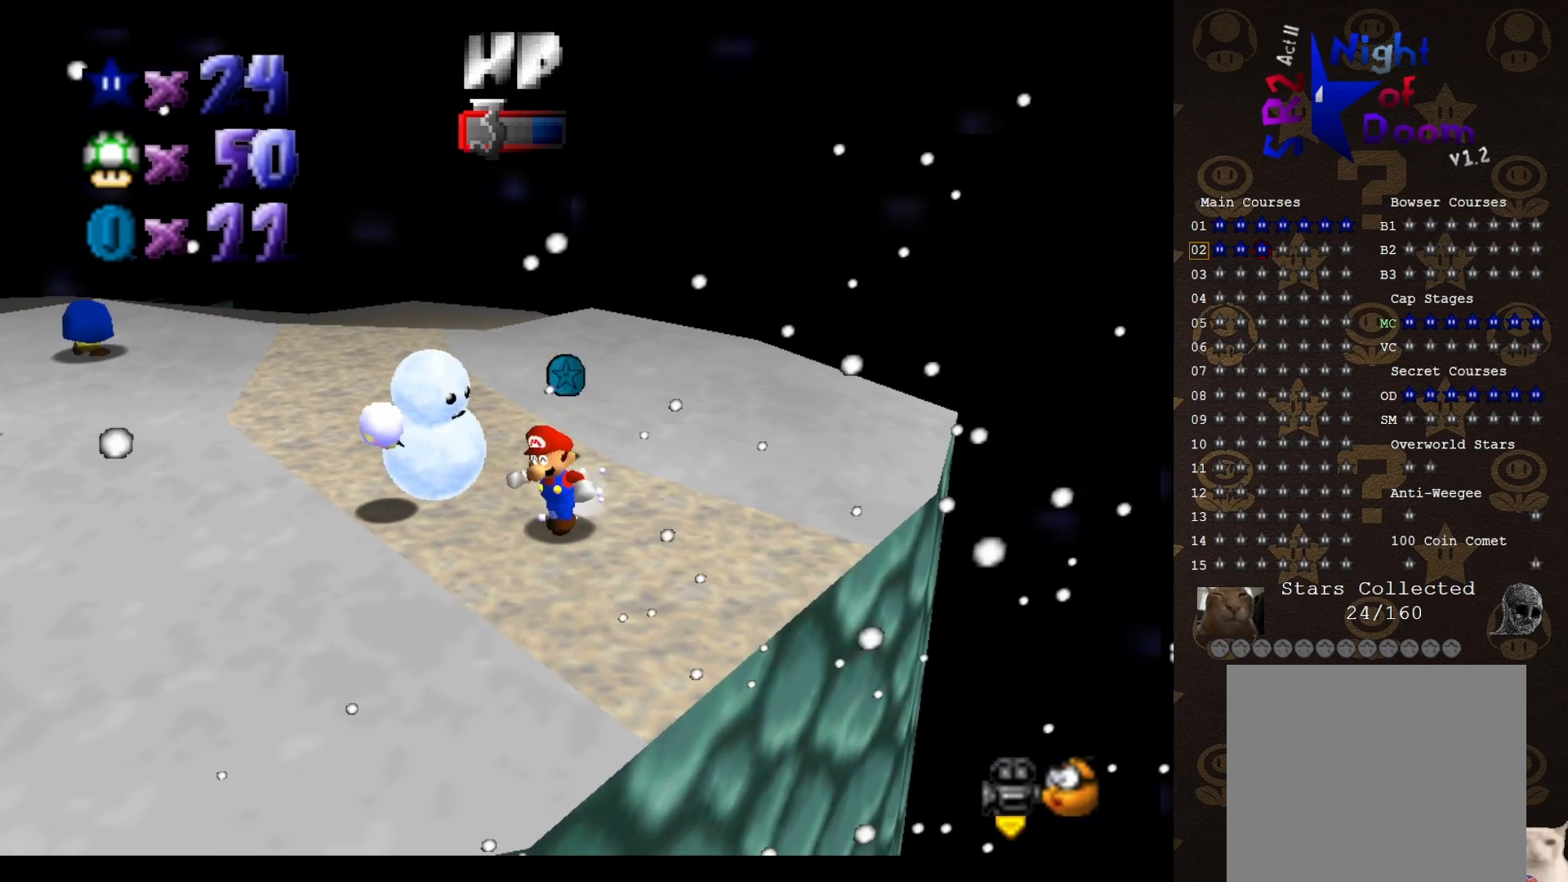
{"buttons": [], "left_stick": "up-left", "events": [[283, "left_stick", "left"], [417, "left_stick", "up-left"]]}